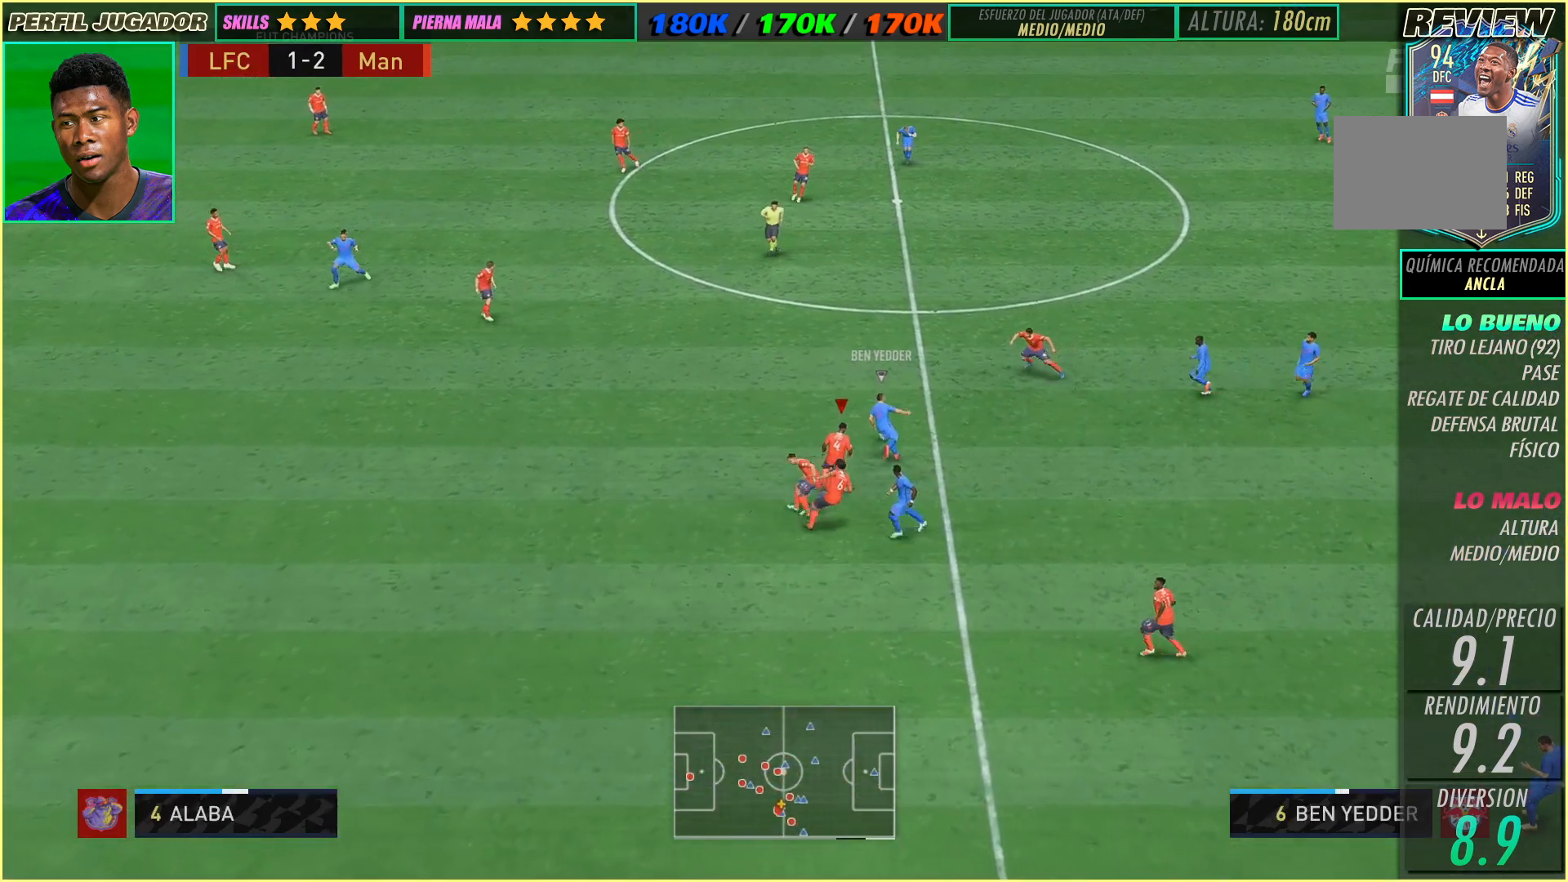
Gameplay with a controller (Xbox layout); each line is a JSON object with the inputs held at the frame after it (dt_ms = milliseconds from this image to that frame). "events" lists button and stick changes between this image and that frame as [ms after this image, input, new state], when the widget could be followed in between. Not read: A B L3 R1 R2 R3 SELECT START X Y right_stick.
{"dt_ms": 500, "buttons": [], "left_stick": "up"}
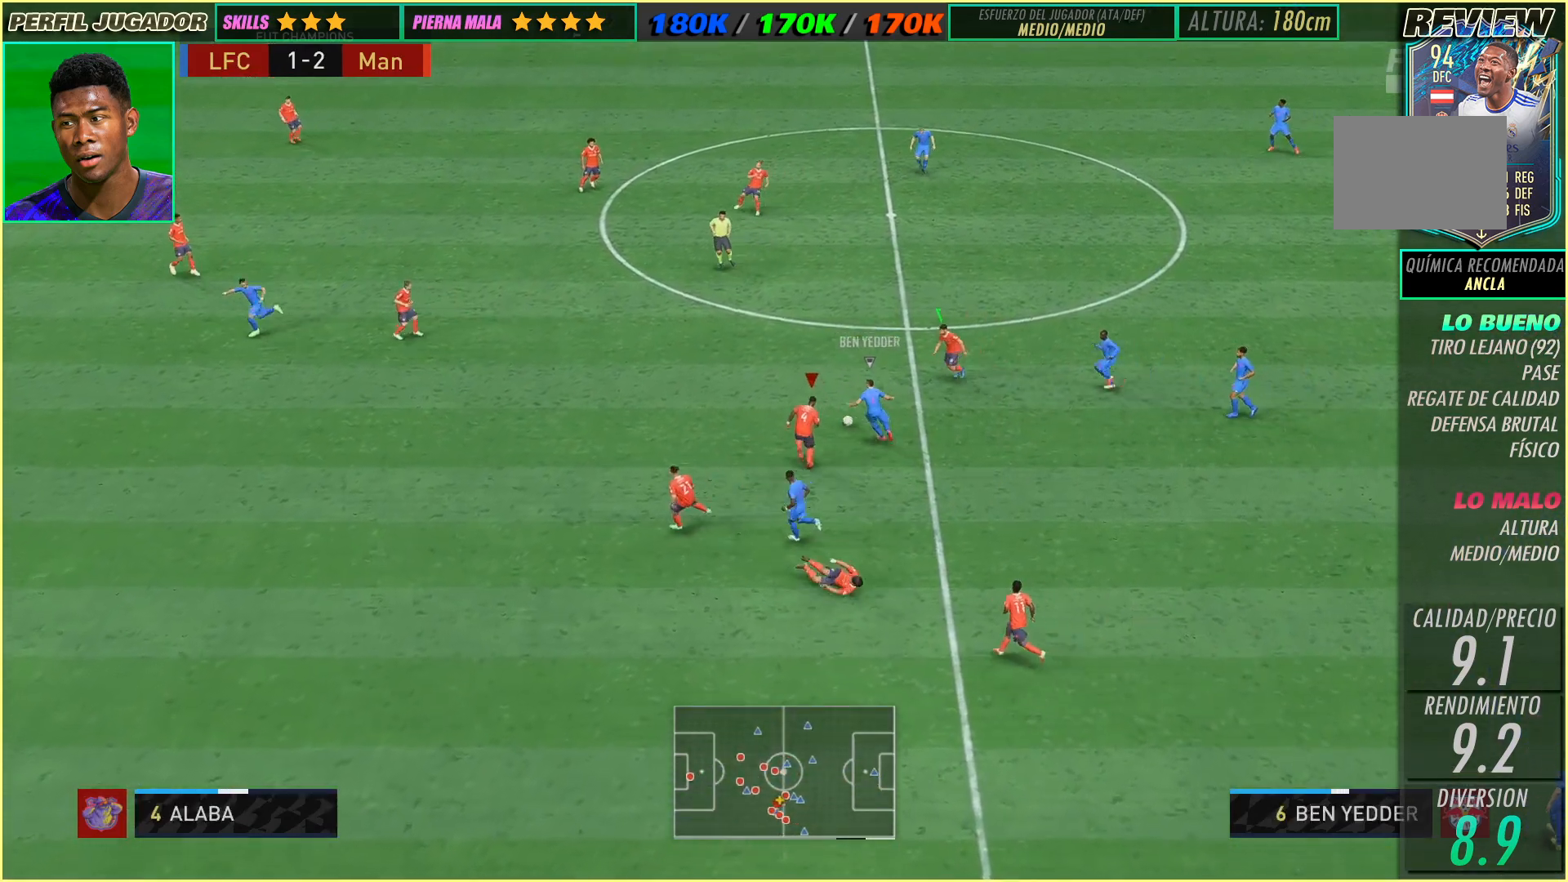
{"dt_ms": 500, "buttons": [], "left_stick": "up", "events": []}
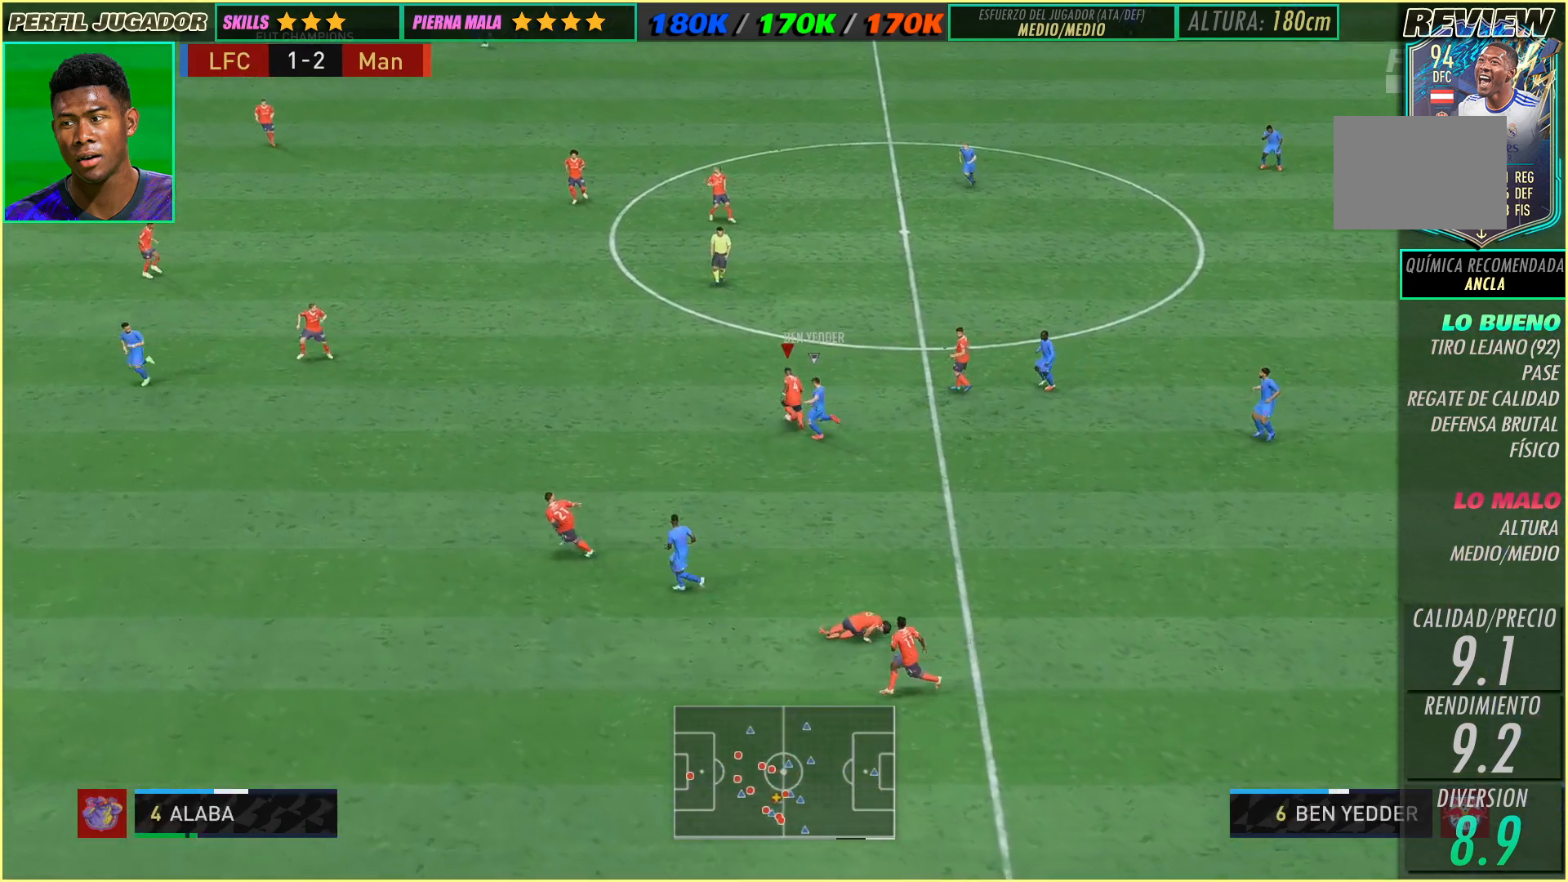
{"dt_ms": 500, "buttons": [], "left_stick": "up", "events": []}
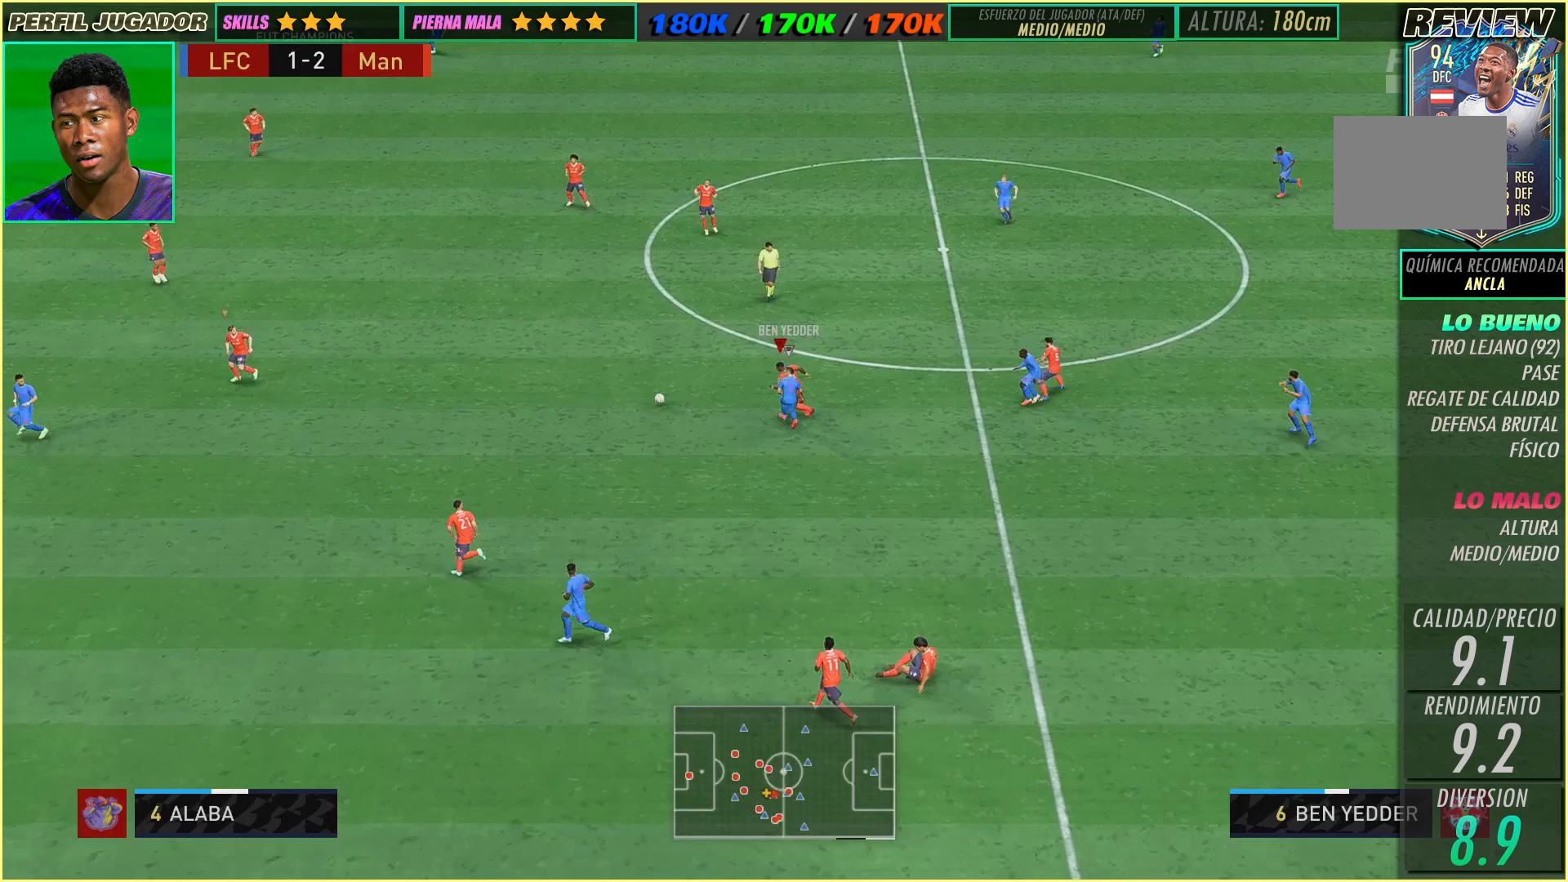
{"dt_ms": 500, "buttons": [], "left_stick": "up-right", "events": [[267, "left_stick", "up-right"]]}
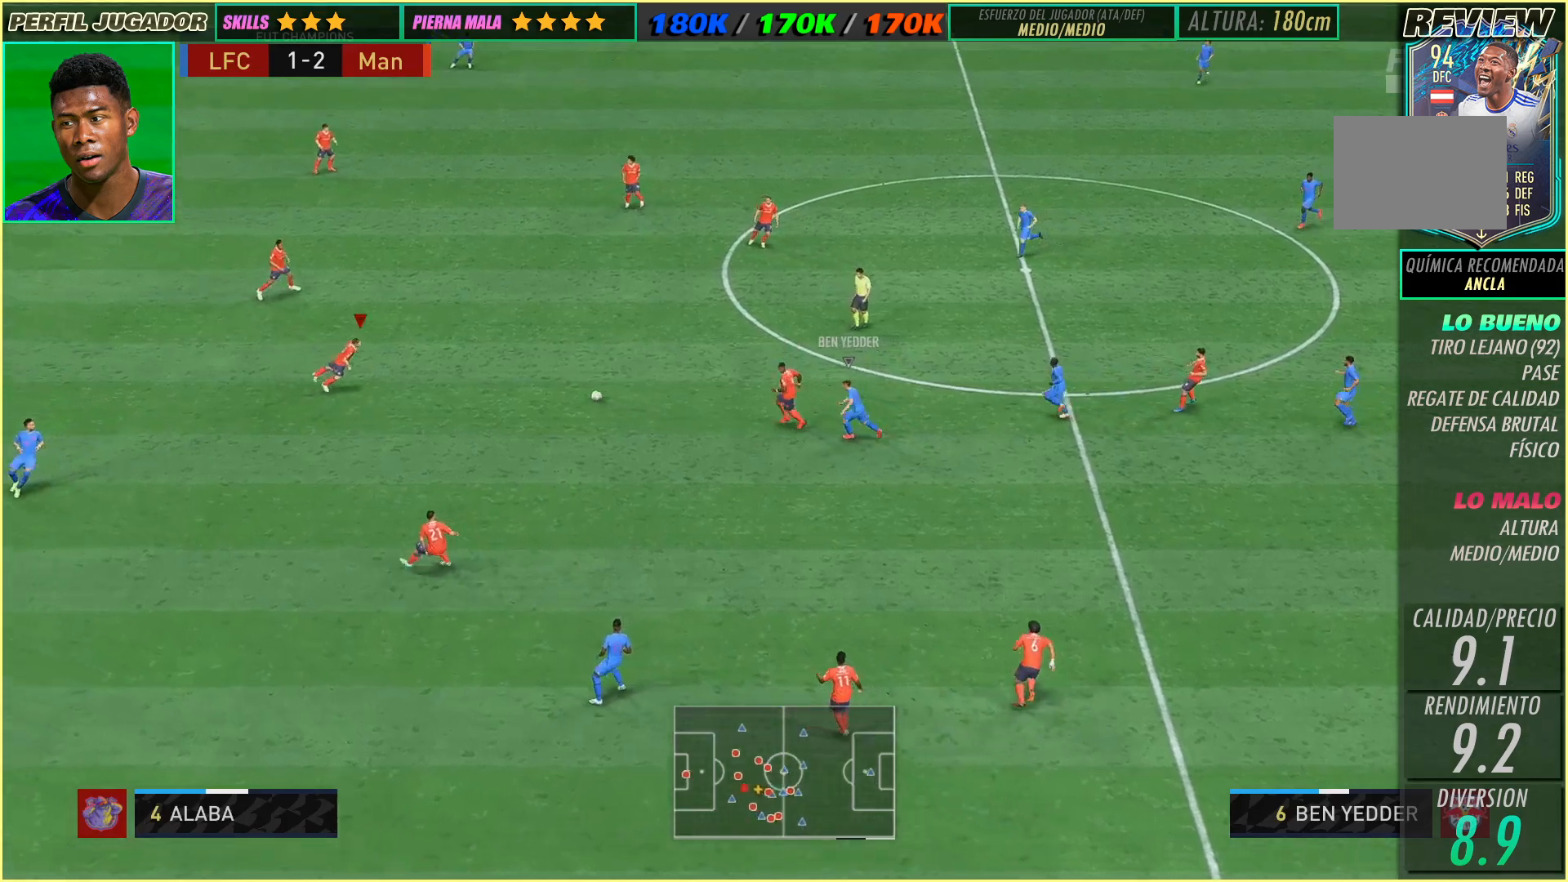
{"dt_ms": 500, "buttons": [], "left_stick": "up-right", "events": []}
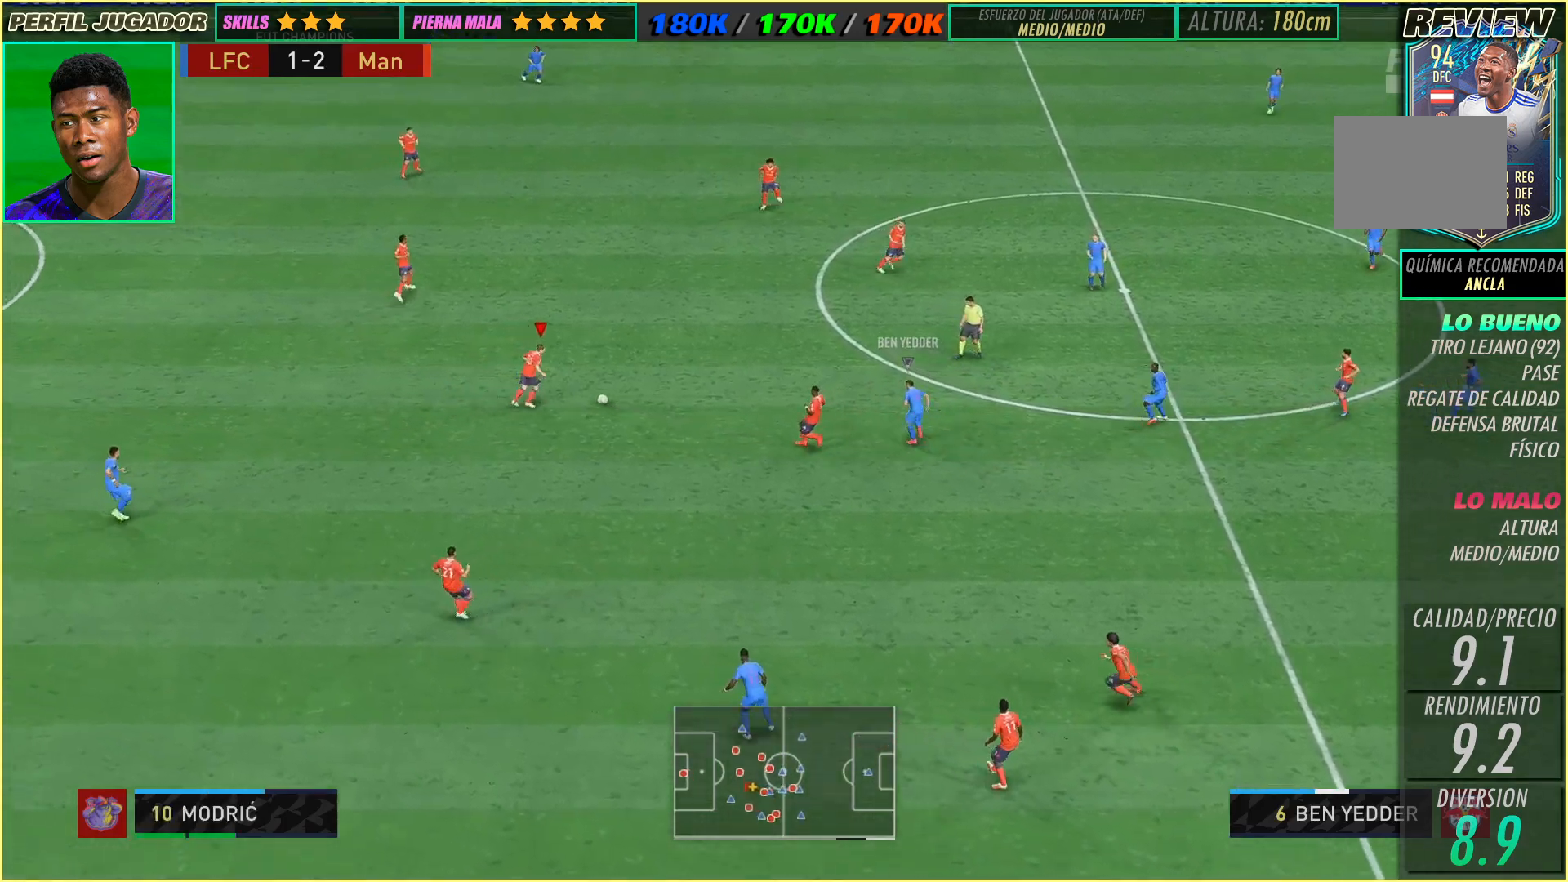
{"dt_ms": 500, "buttons": [], "left_stick": "up-right", "events": []}
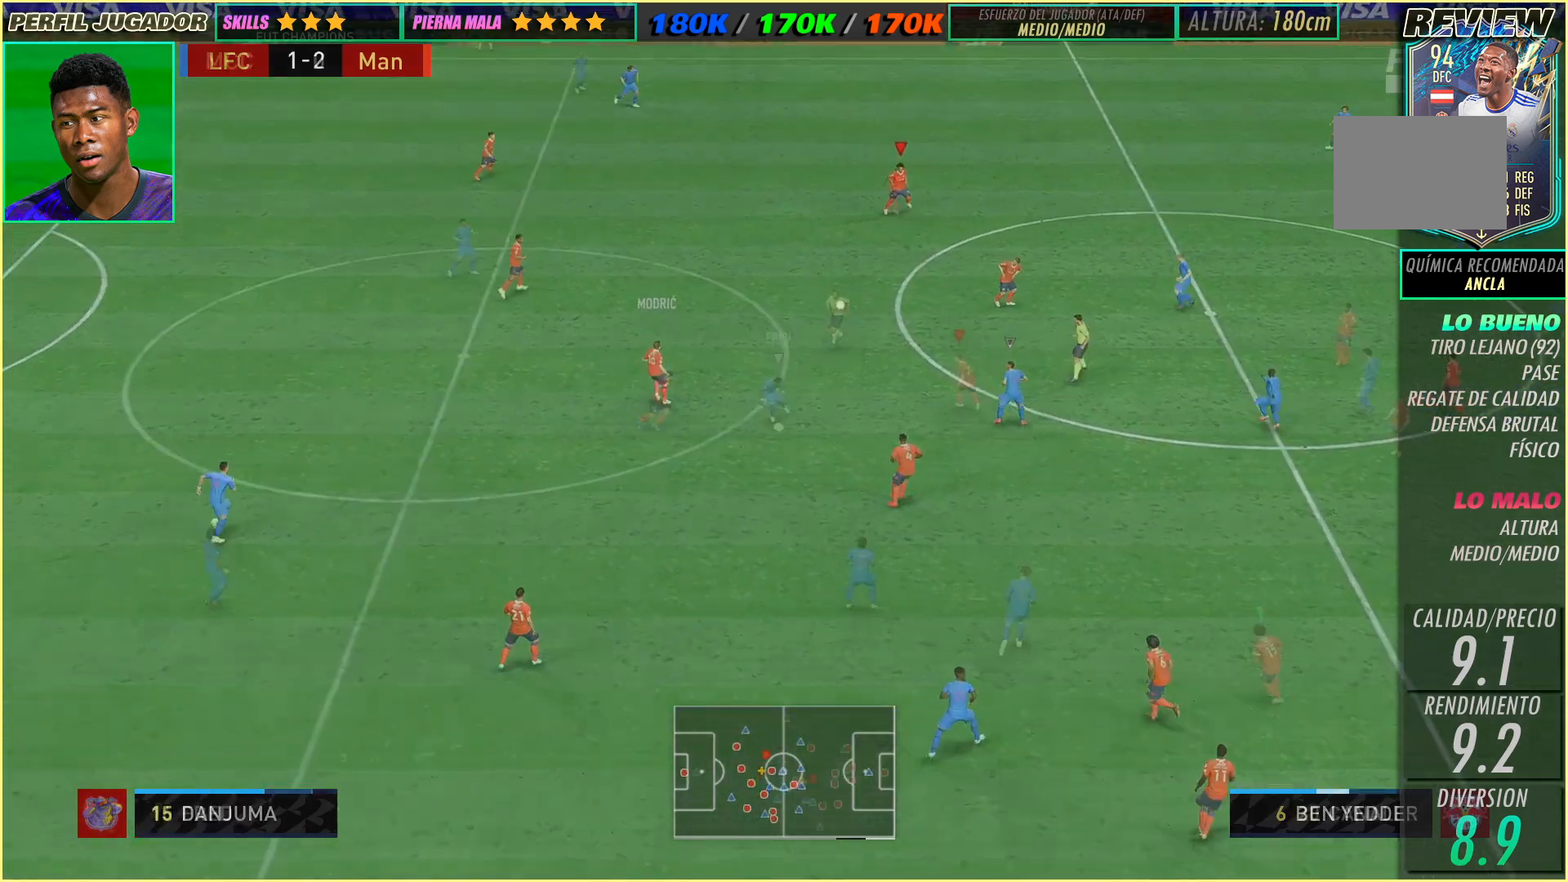
{"dt_ms": 500, "buttons": [], "left_stick": "right"}
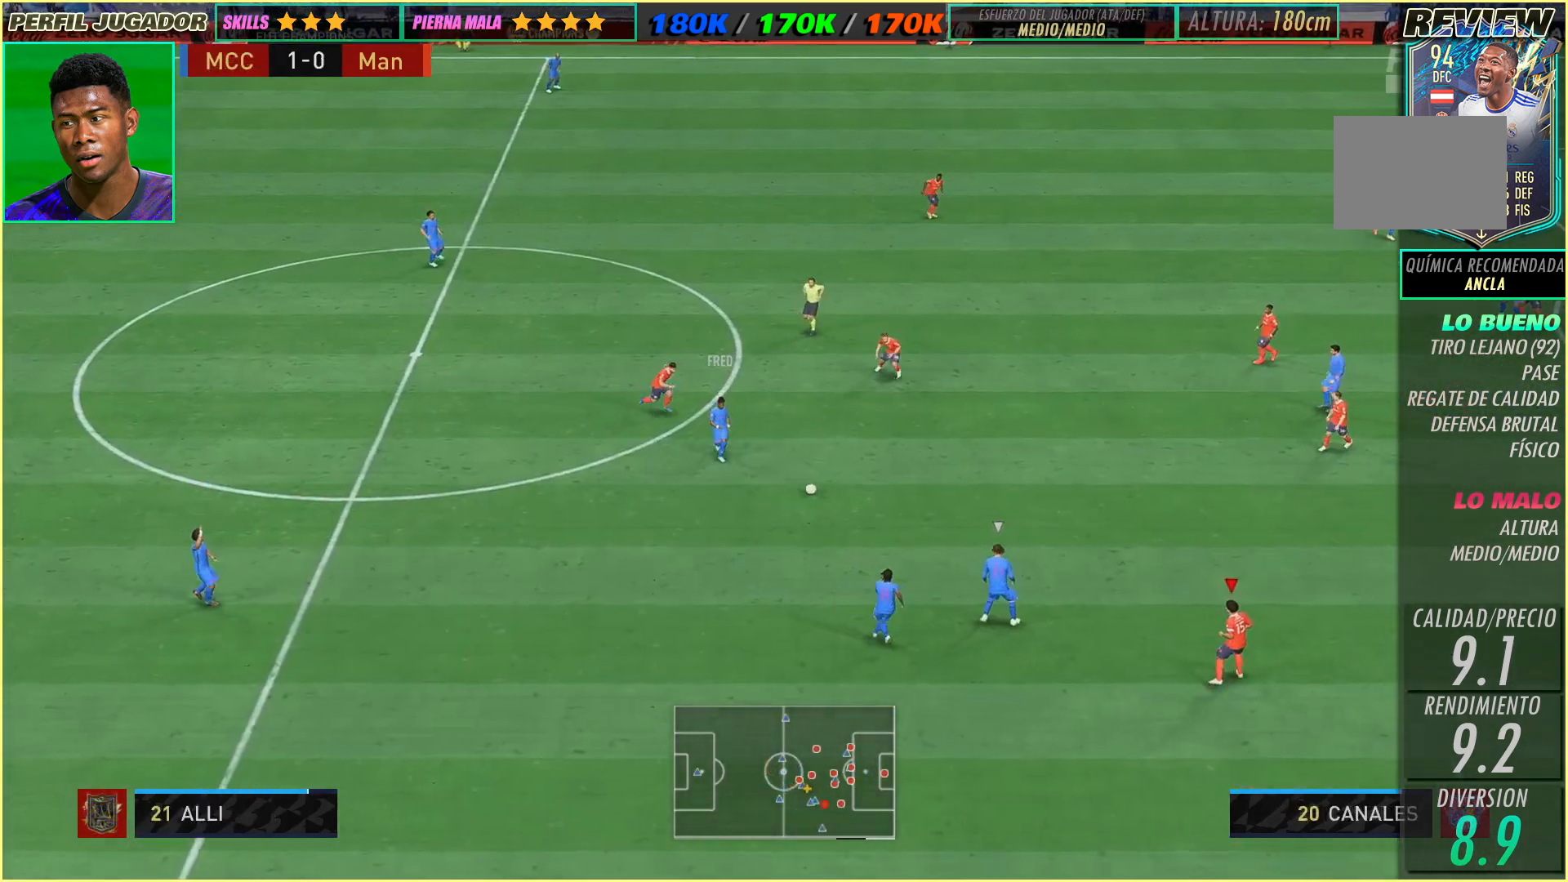
{"dt_ms": 1000, "buttons": [], "left_stick": "left"}
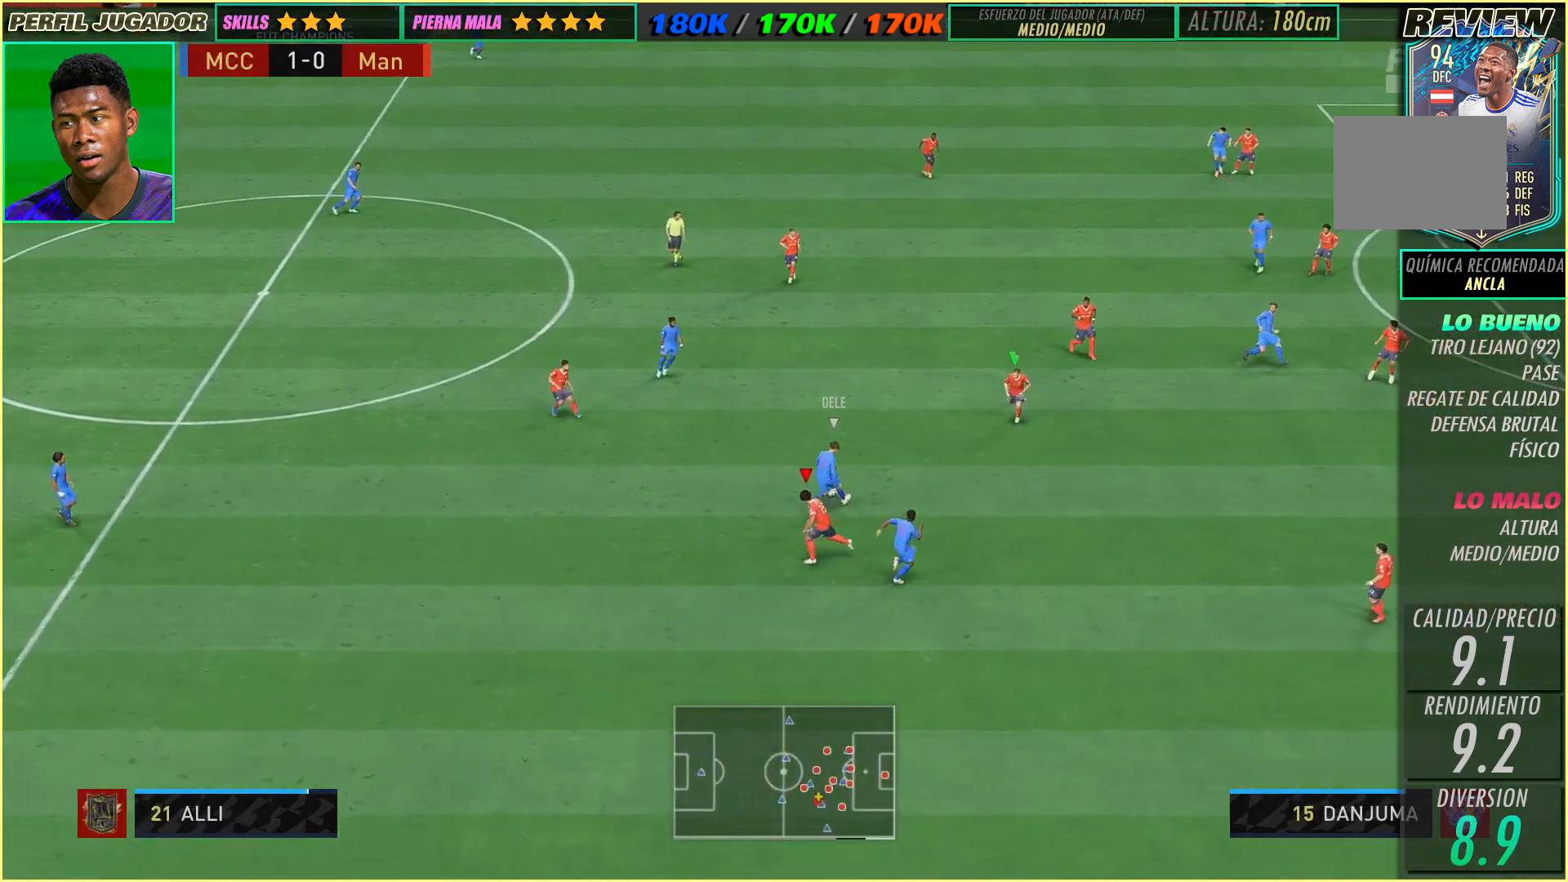
{"dt_ms": 500, "buttons": [], "left_stick": "up-right", "events": [[17, "left_stick", "up"], [117, "left_stick", "up-right"]]}
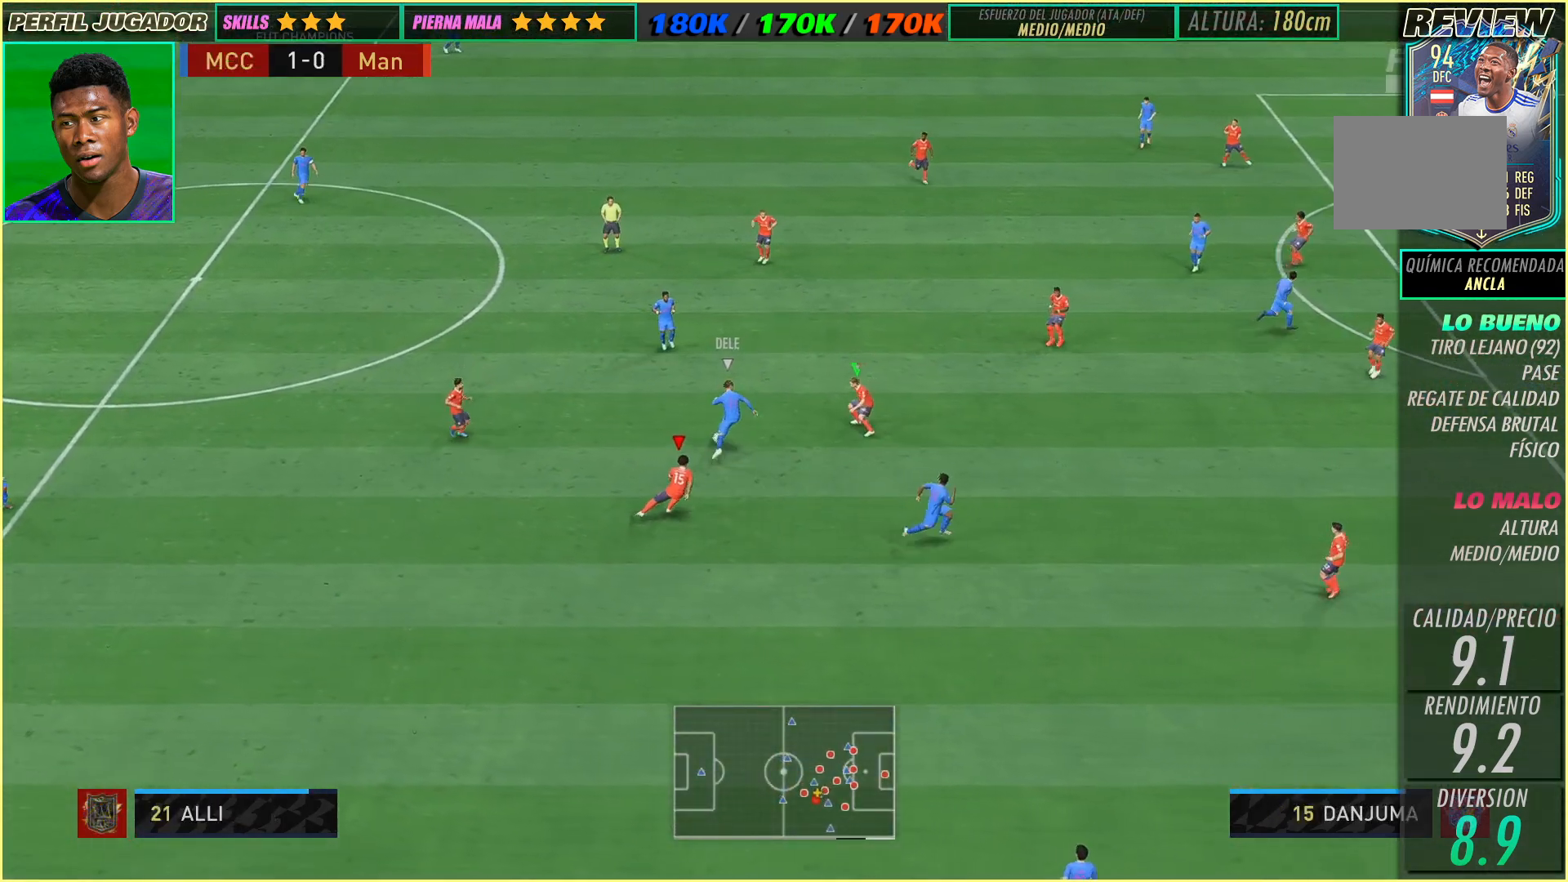
{"dt_ms": 500, "buttons": [], "left_stick": "up-right", "events": []}
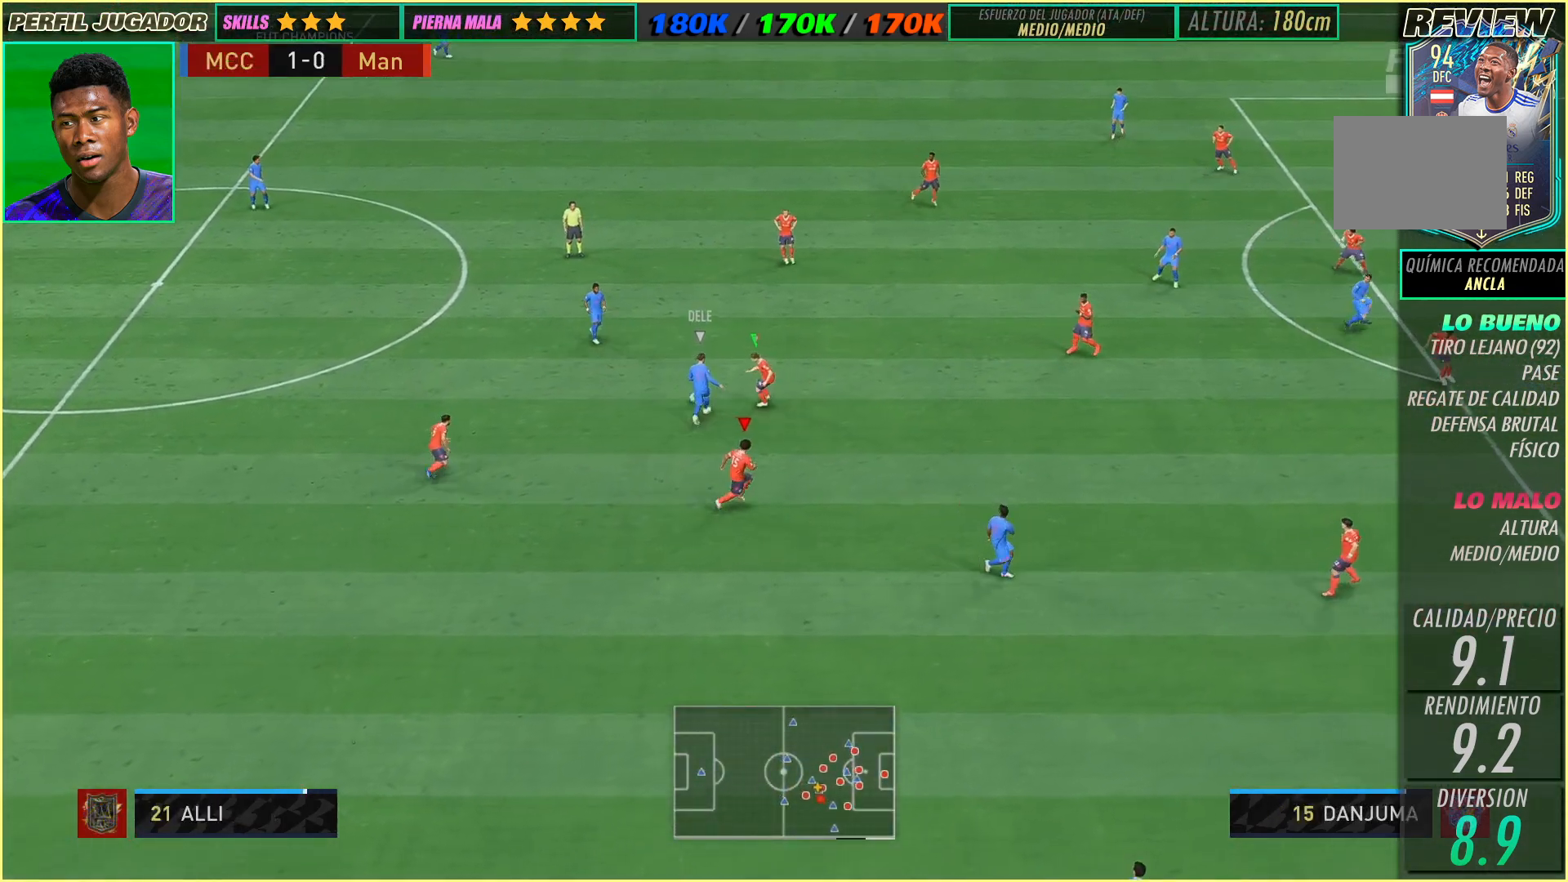
{"dt_ms": 500, "buttons": [], "left_stick": "up", "events": [[367, "left_stick", "up"]]}
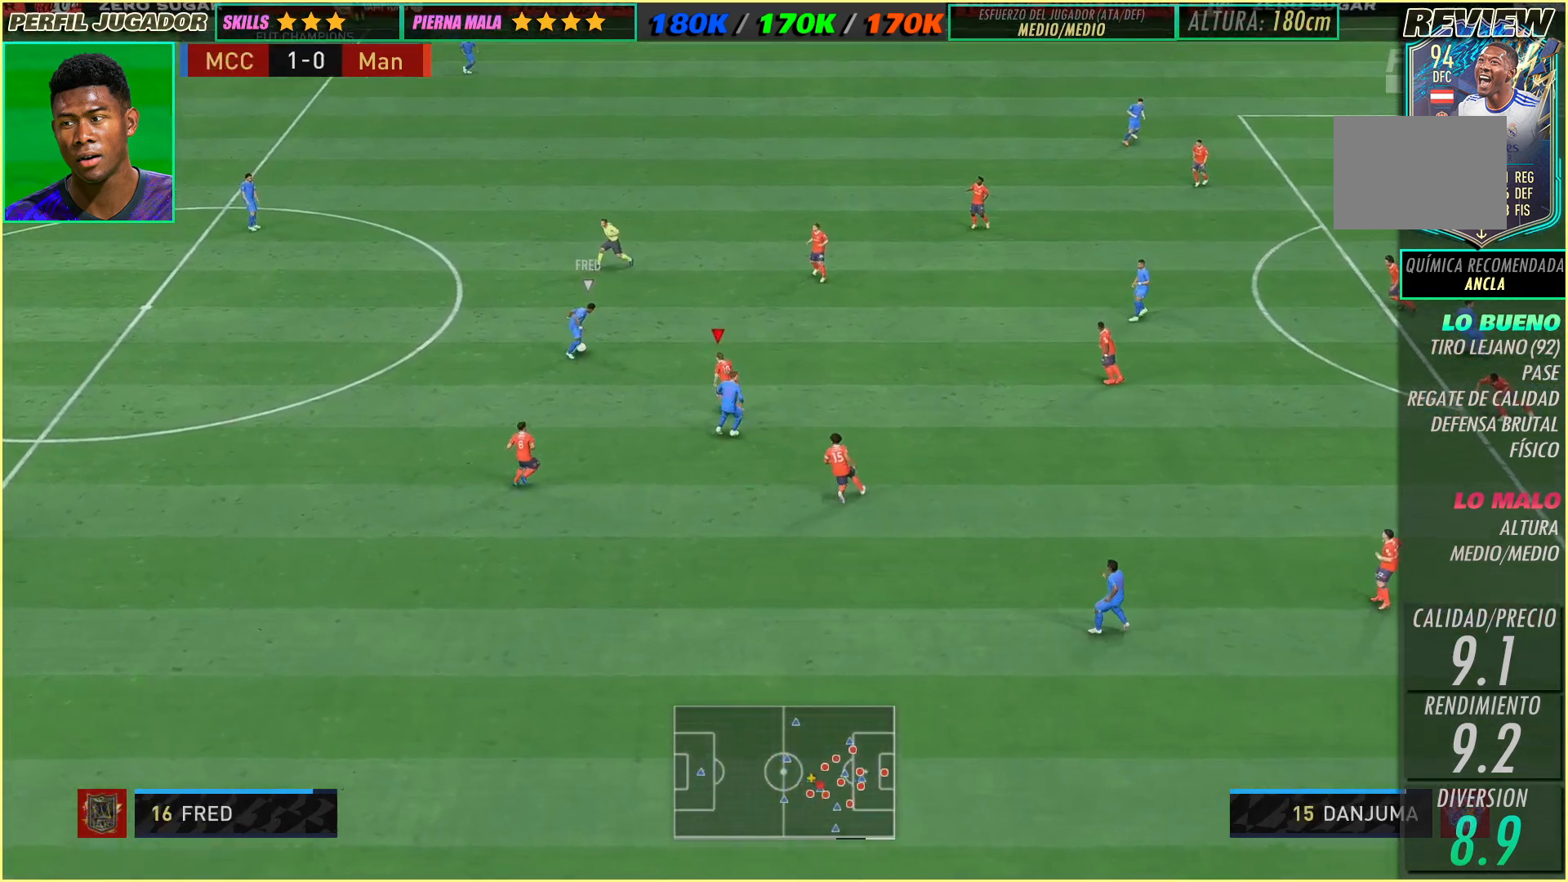
{"dt_ms": 500, "buttons": [], "left_stick": "right", "events": [[483, "left_stick", "right"]]}
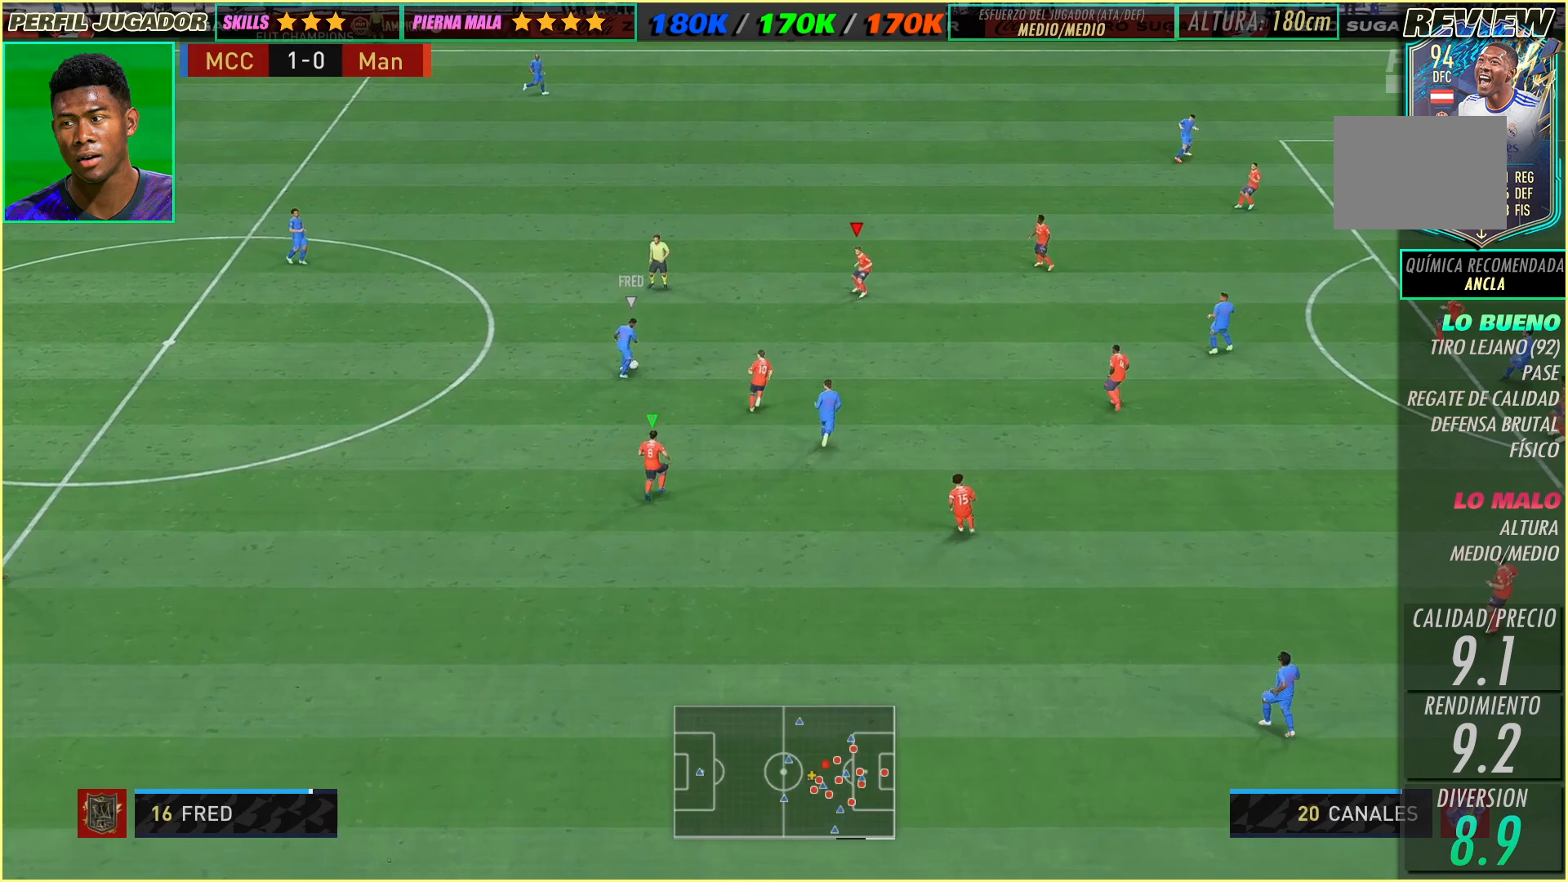
{"dt_ms": 500, "buttons": [], "left_stick": "down-right", "events": [[167, "left_stick", "center"], [450, "left_stick", "down-right"]]}
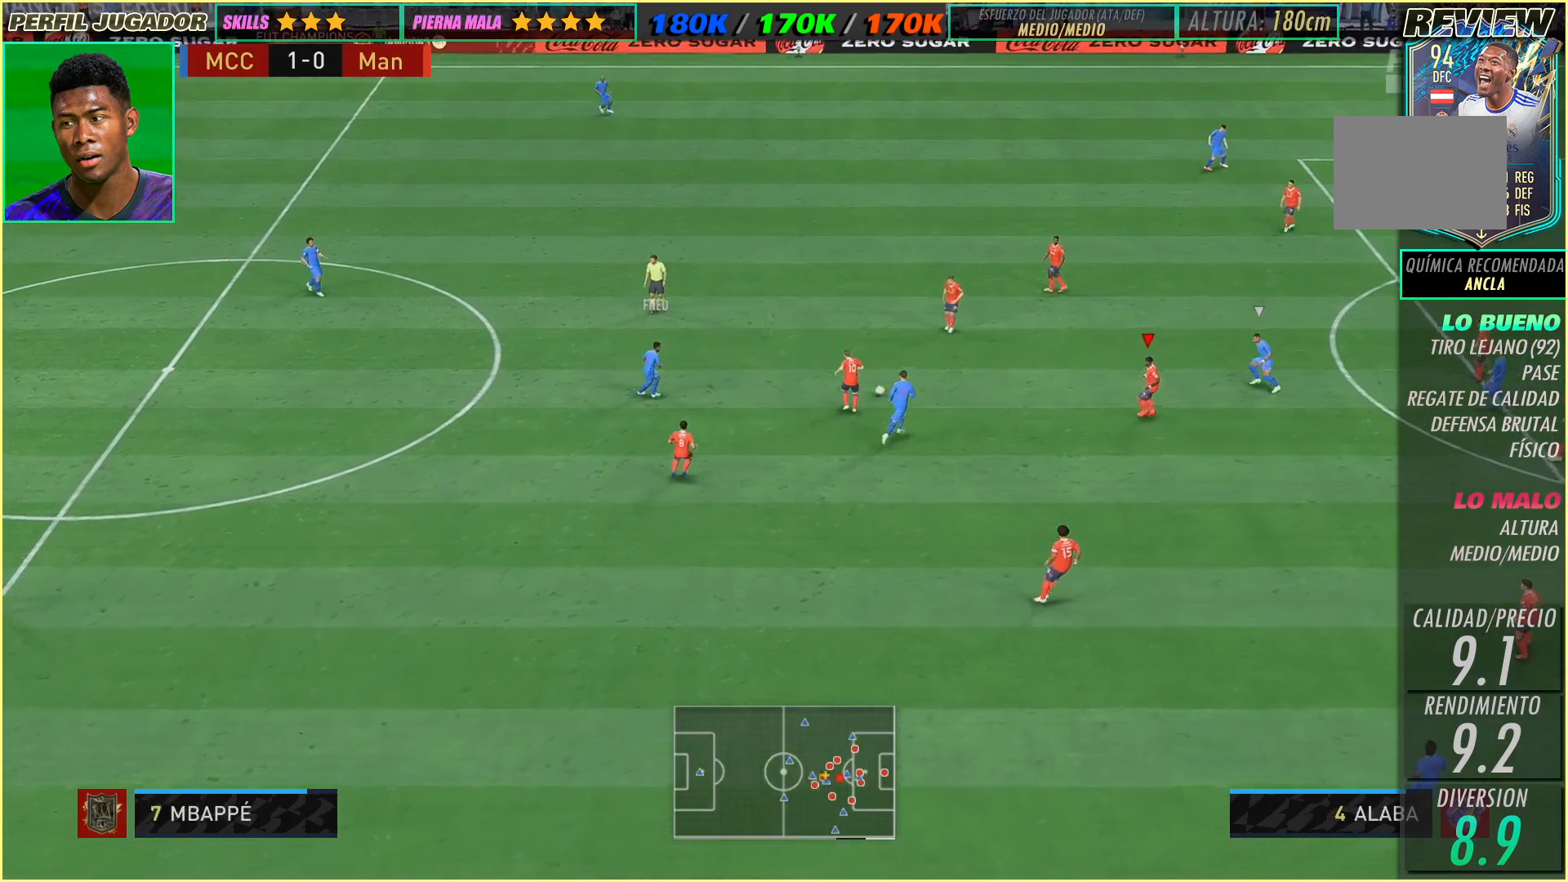
{"dt_ms": 500, "buttons": [], "left_stick": "up-left", "events": [[467, "left_stick", "up-left"]]}
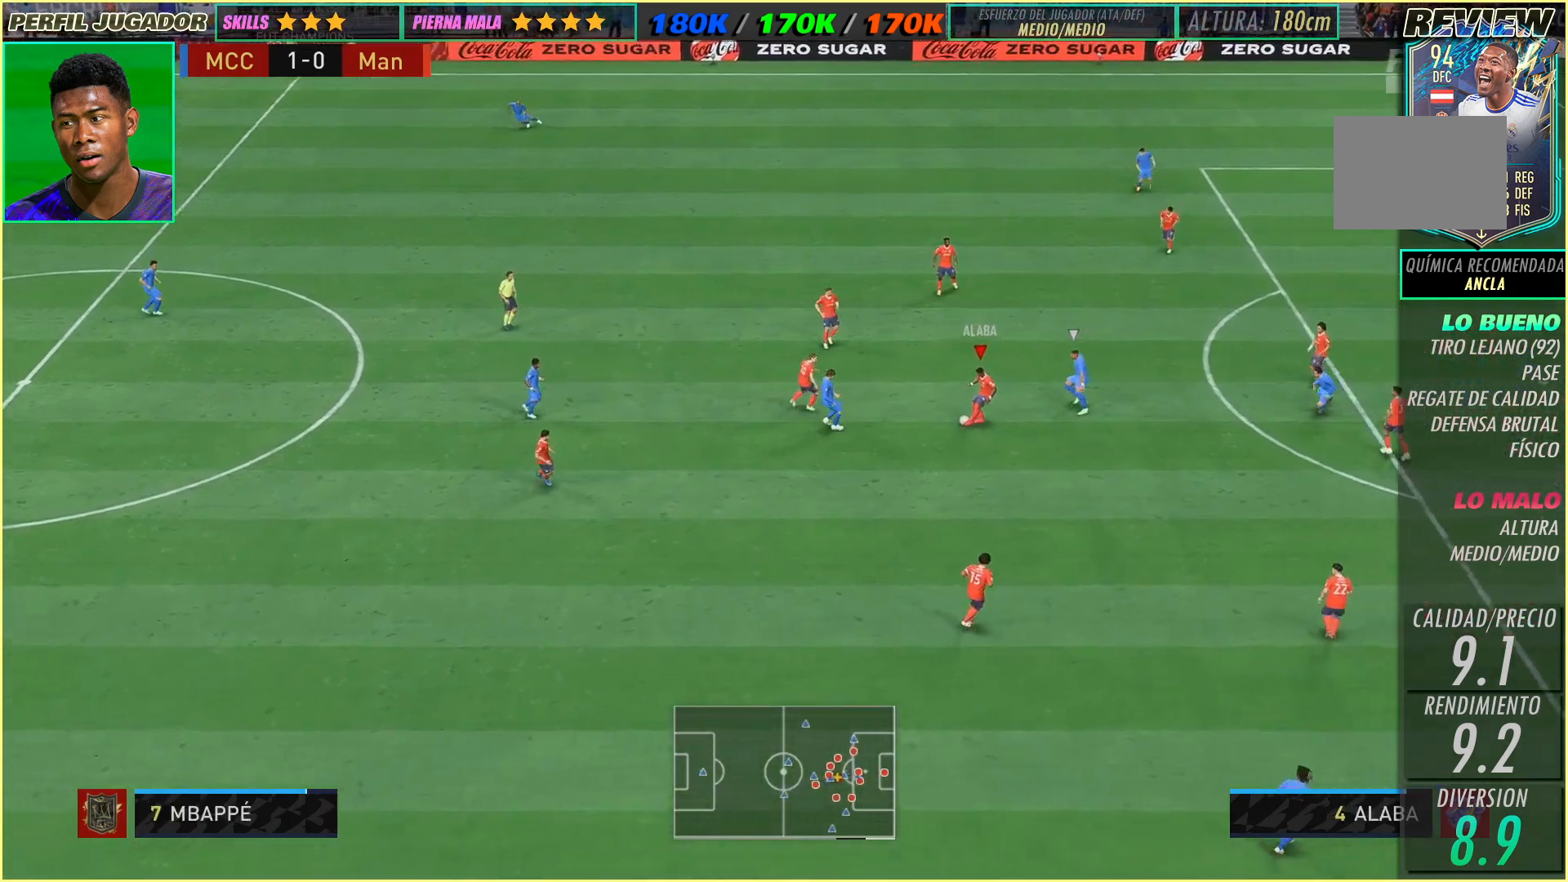
{"dt_ms": 500, "buttons": [], "left_stick": "up-left", "events": []}
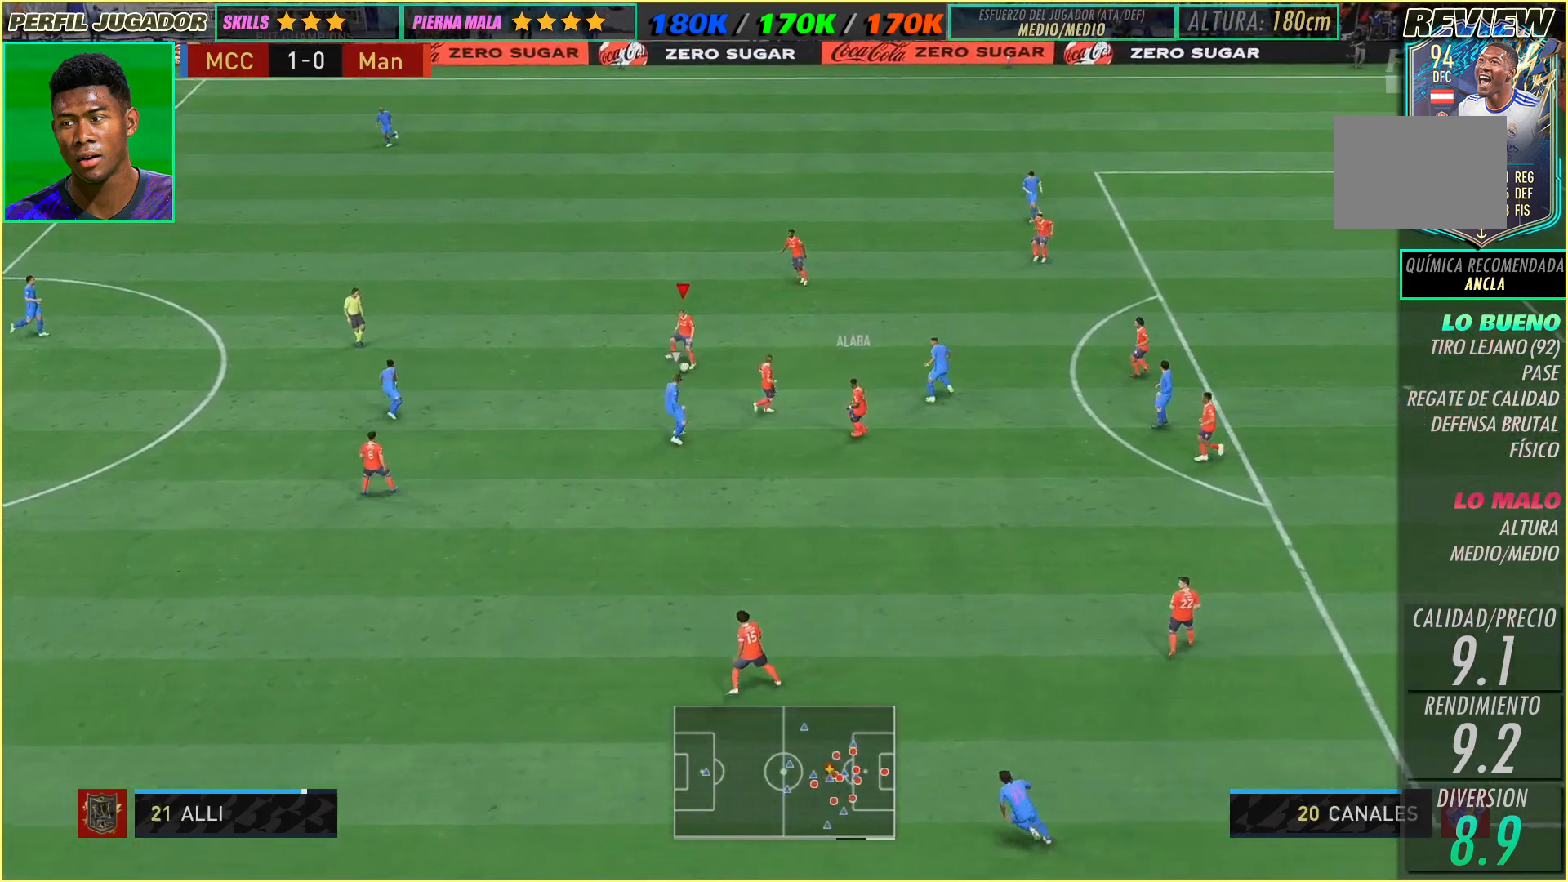
{"dt_ms": 500, "buttons": [], "left_stick": "left", "events": [[250, "left_stick", "left"]]}
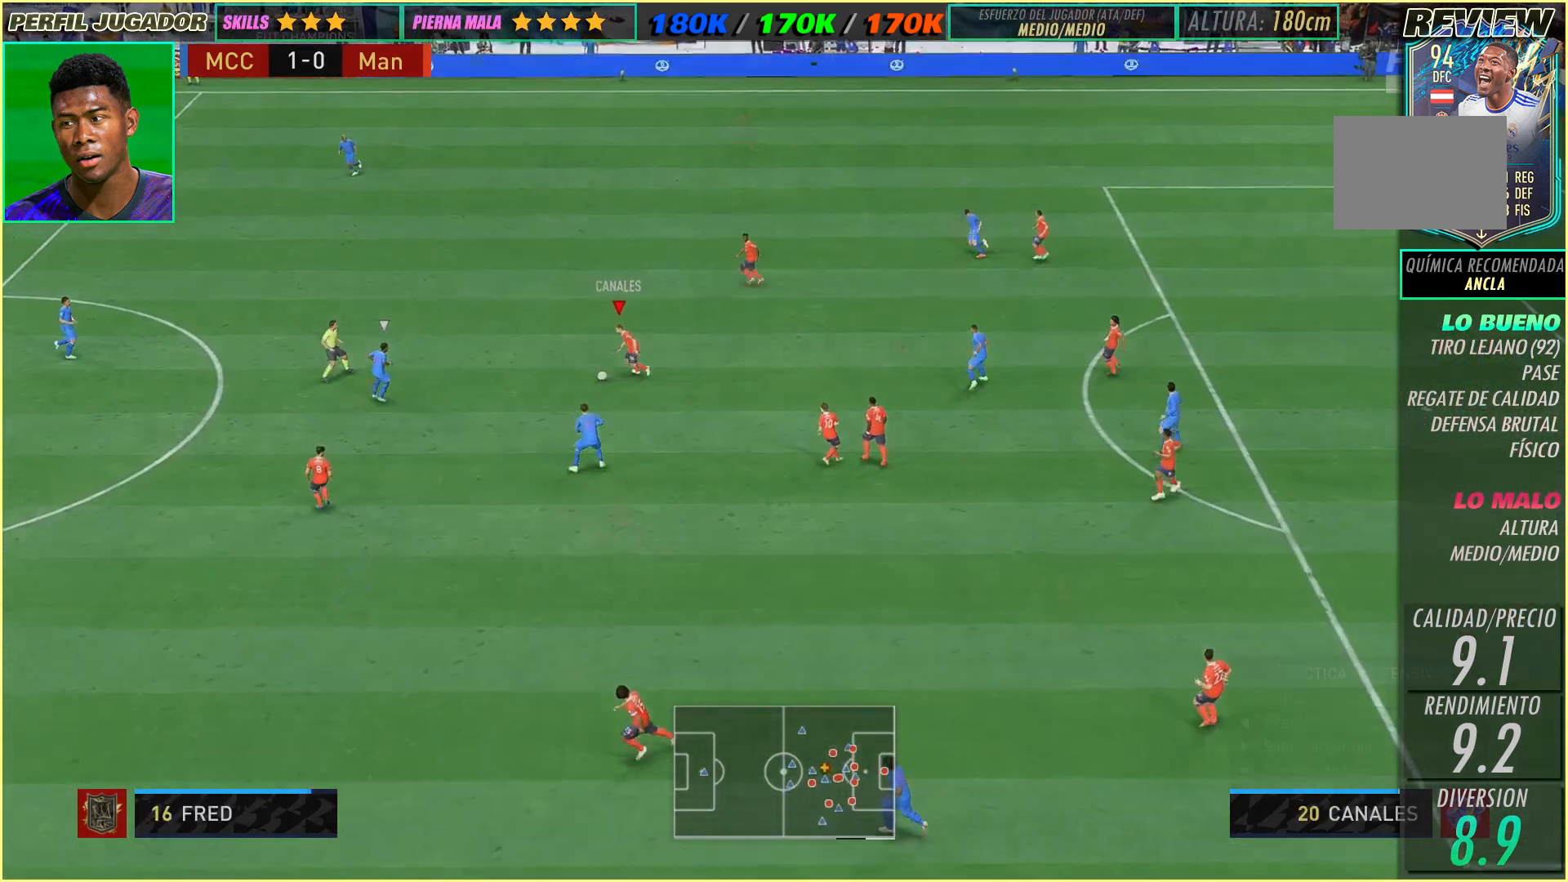
{"dt_ms": 500, "buttons": [], "left_stick": "down-right", "events": [[67, "left_stick", "center"], [367, "left_stick", "down-right"]]}
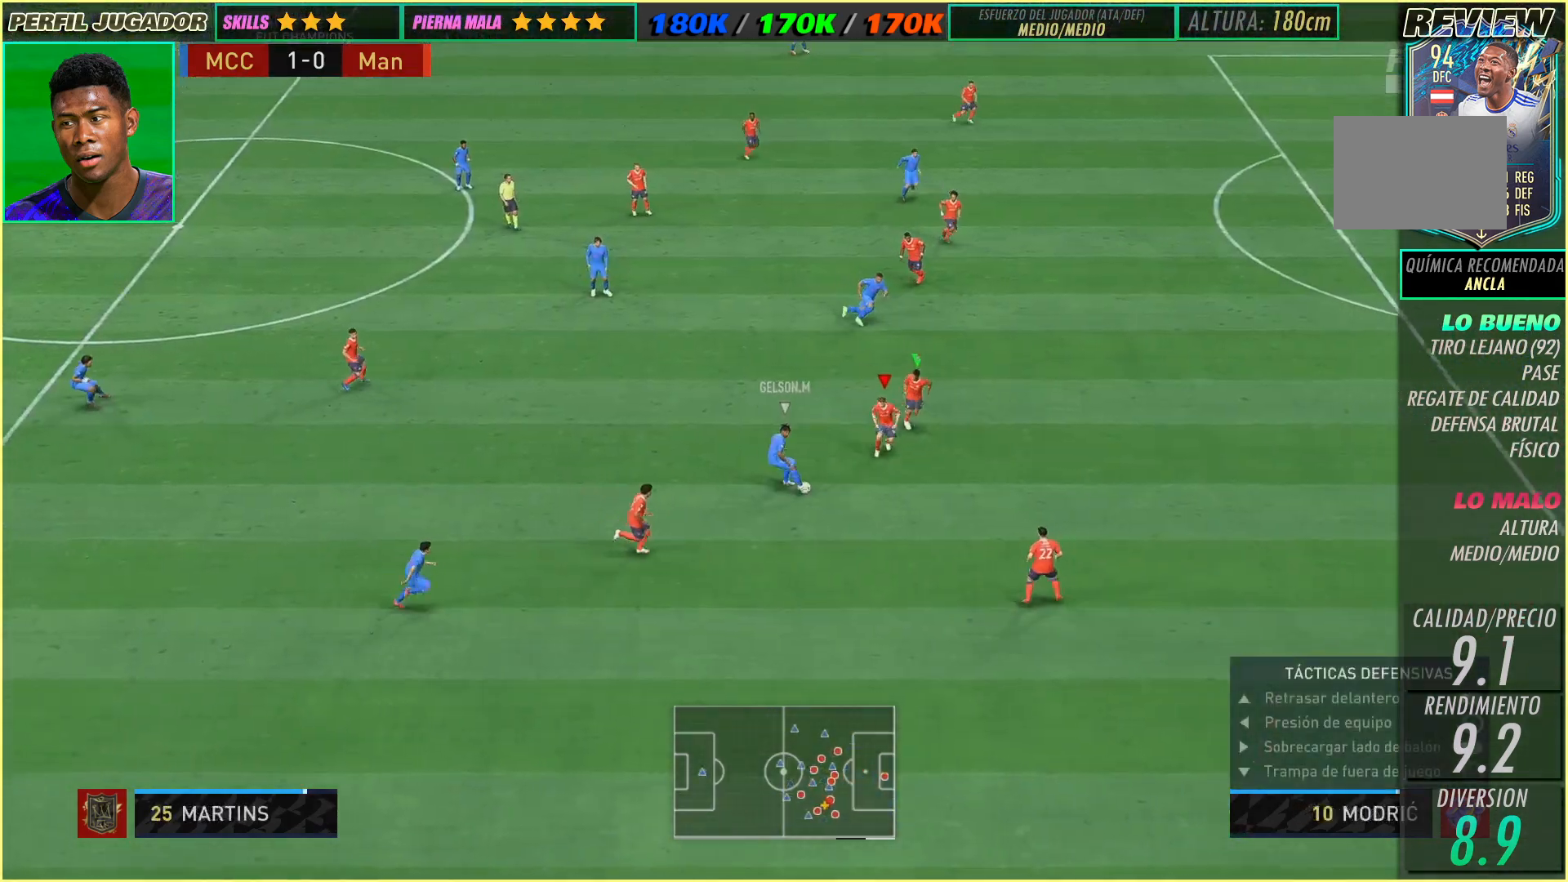
{"dt_ms": 500, "buttons": [], "left_stick": "up-left", "events": [[133, "left_stick", "down"], [333, "left_stick", "down-left"], [467, "left_stick", "up-left"]]}
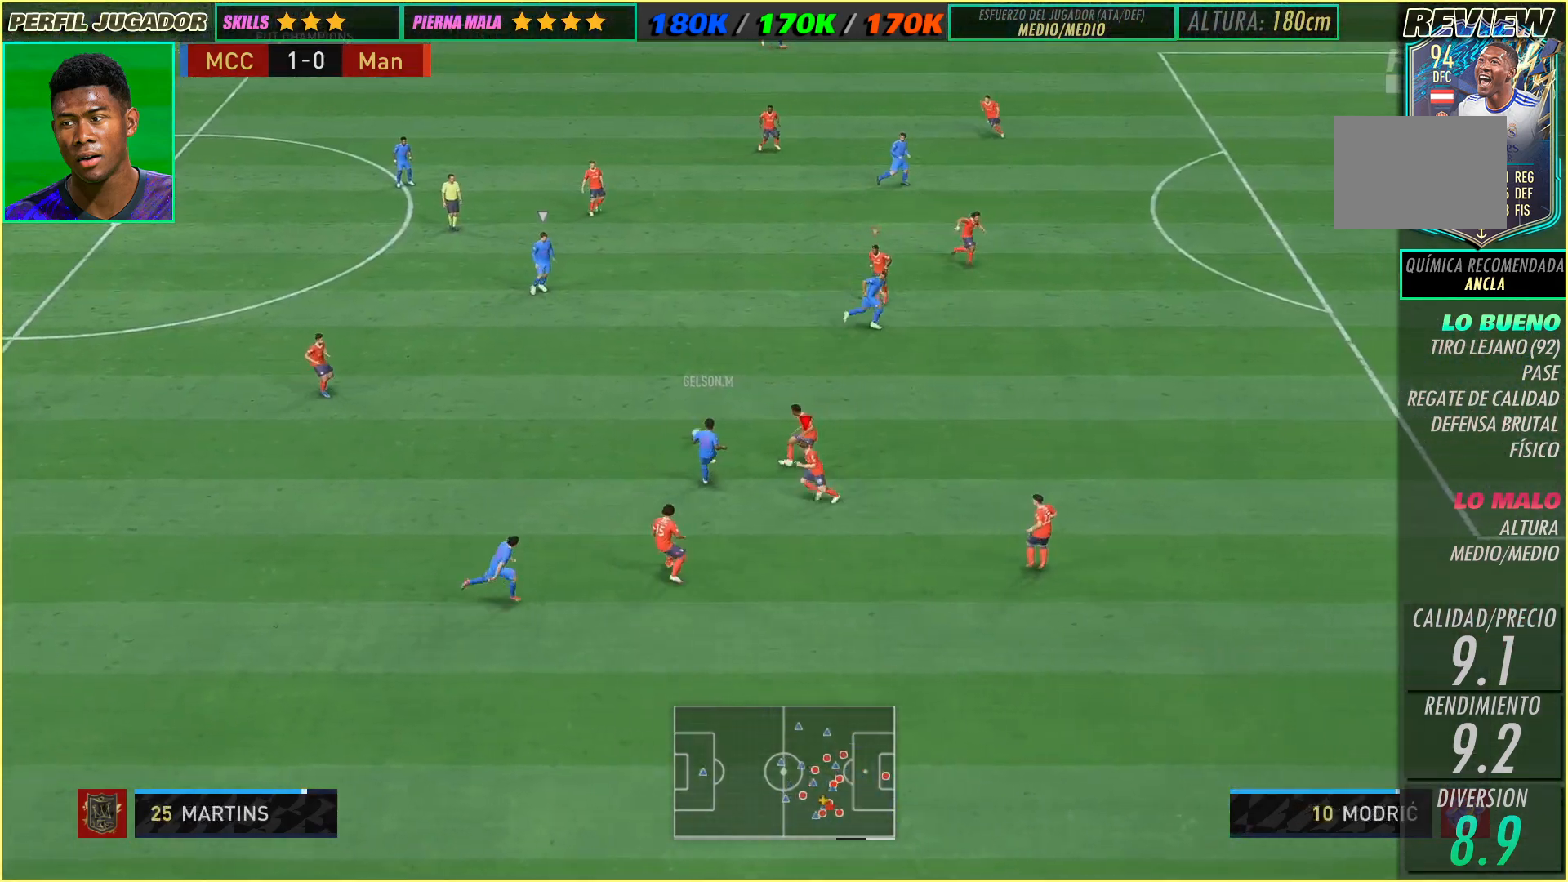
{"dt_ms": 500, "buttons": [], "left_stick": "up-right", "events": [[67, "left_stick", "up"], [400, "left_stick", "up-right"]]}
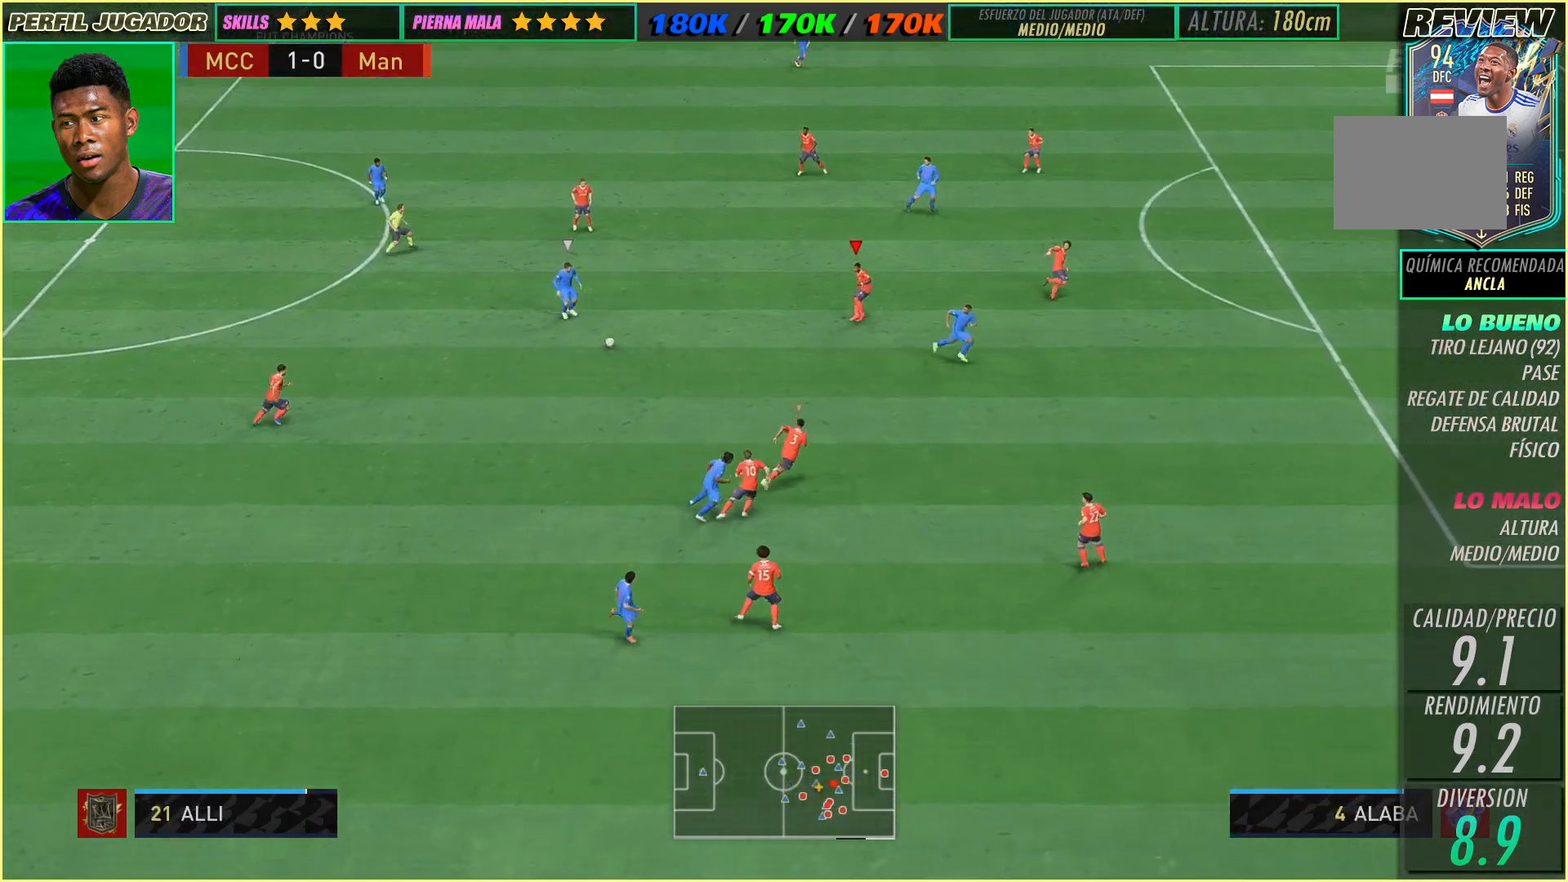
{"dt_ms": 500, "buttons": ["L2"], "left_stick": "down", "events": [[183, "left_stick", "center"], [267, "left_stick", "down-right"], [383, "left_stick", "down"], [467, "L2", "down"]]}
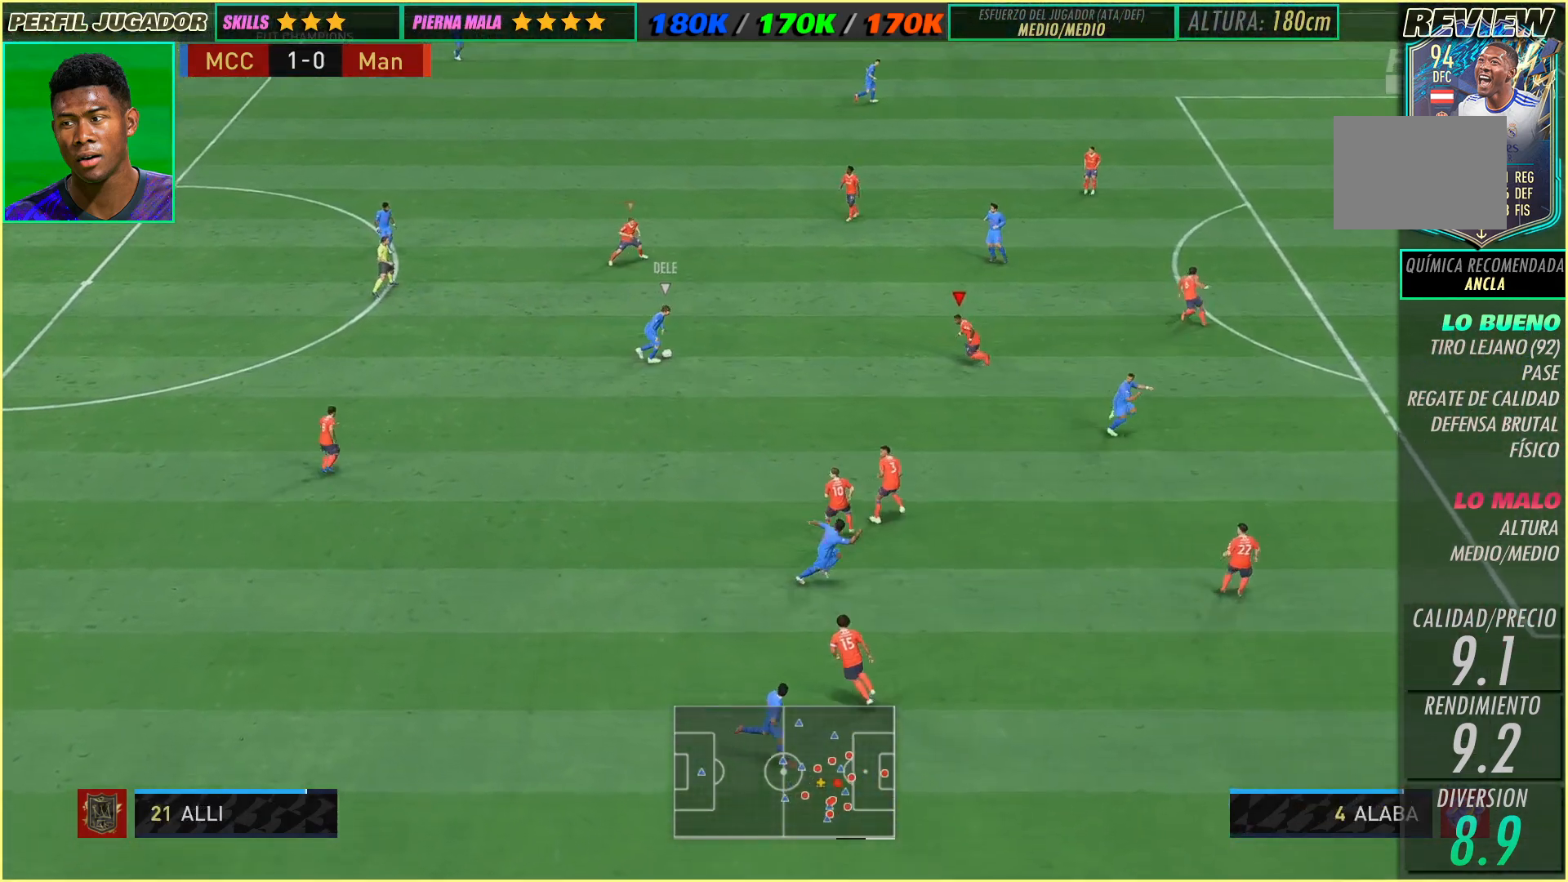
{"dt_ms": 1000, "buttons": [], "left_stick": "up-right"}
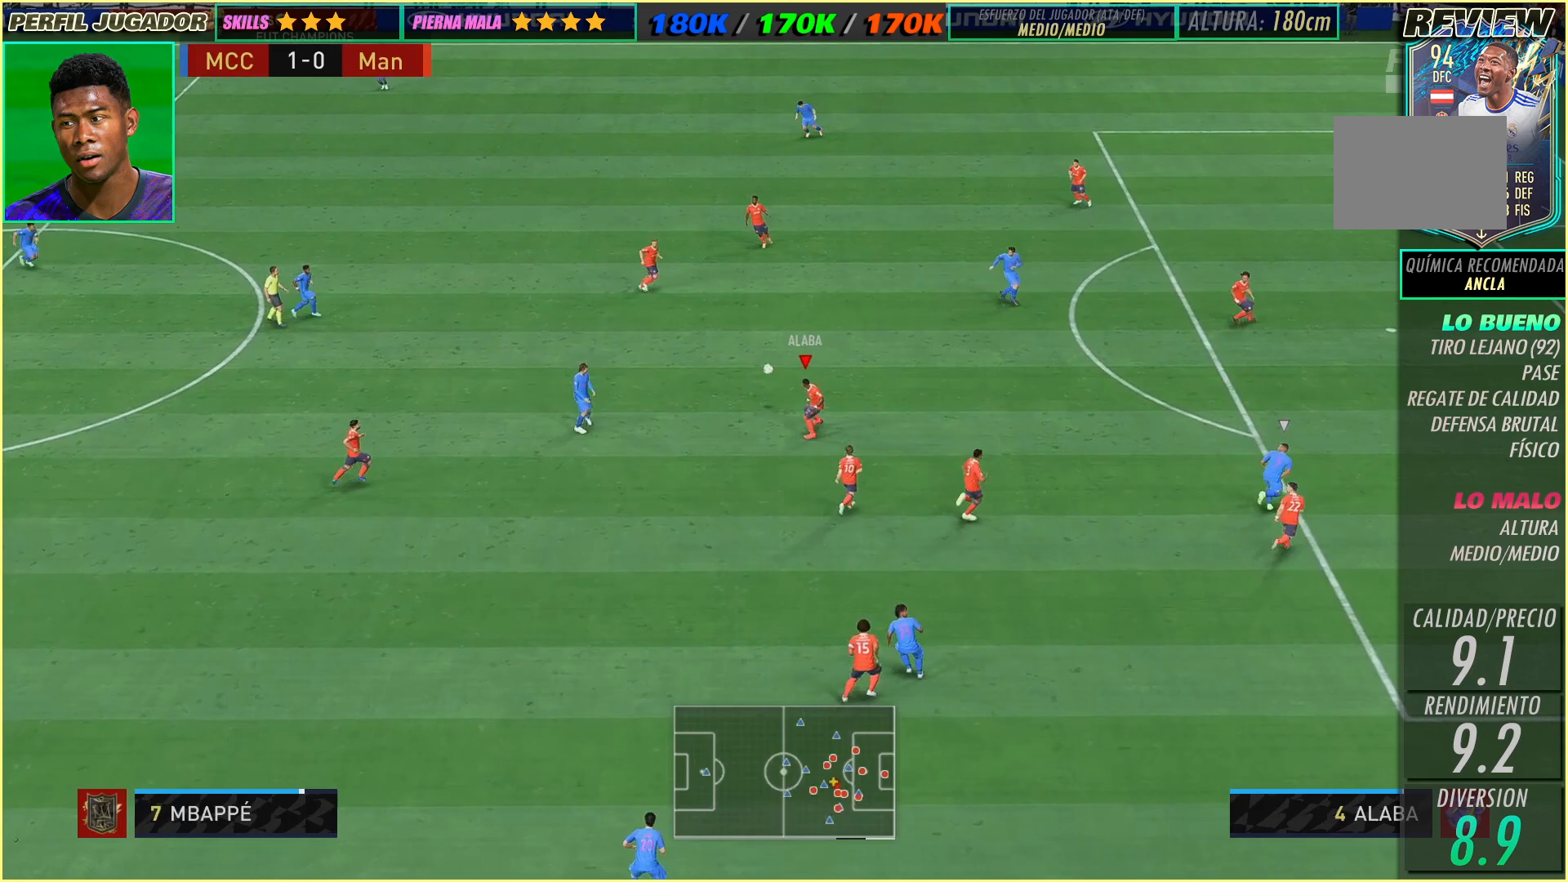
{"dt_ms": 500, "buttons": [], "left_stick": "up", "events": [[33, "left_stick", "up"]]}
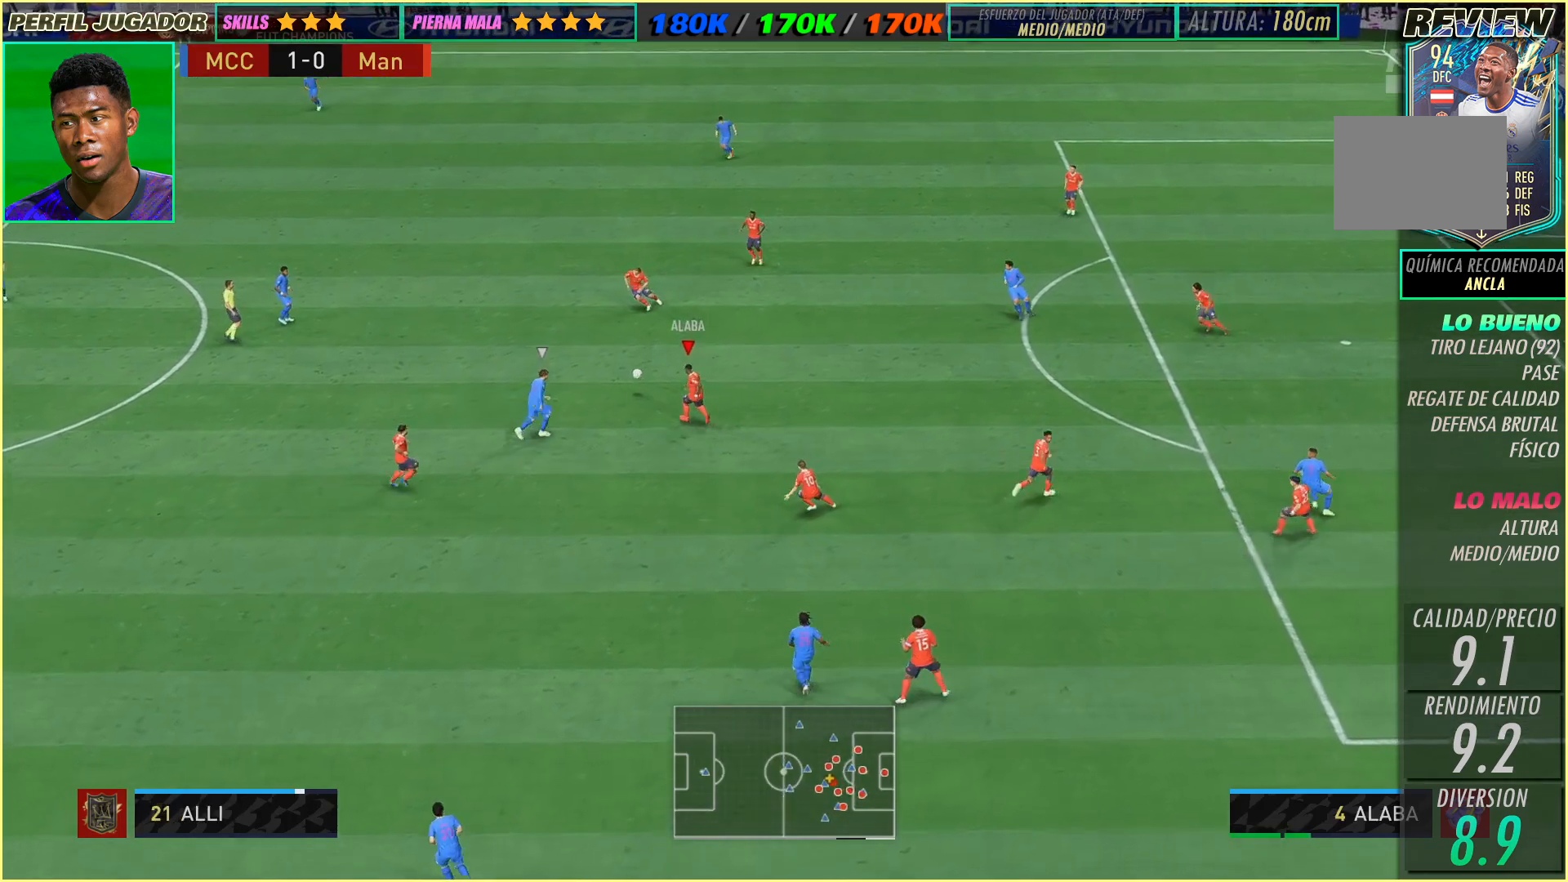
{"dt_ms": 500, "buttons": [], "left_stick": "up", "events": []}
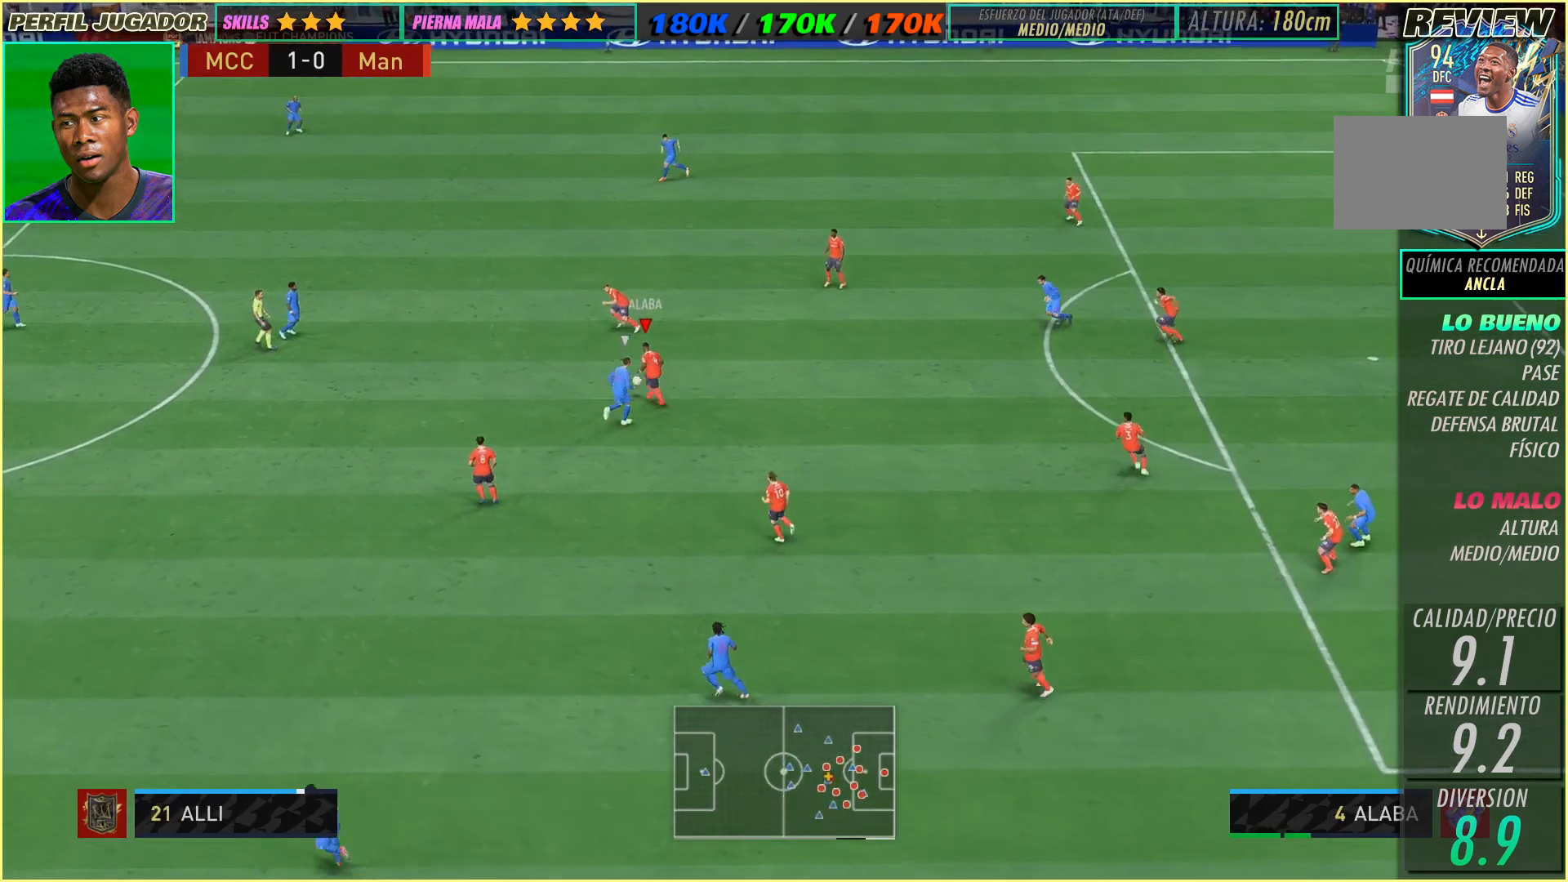
{"dt_ms": 500, "buttons": [], "left_stick": "down", "events": [[233, "left_stick", "up-left"], [350, "left_stick", "down-left"], [417, "left_stick", "down"]]}
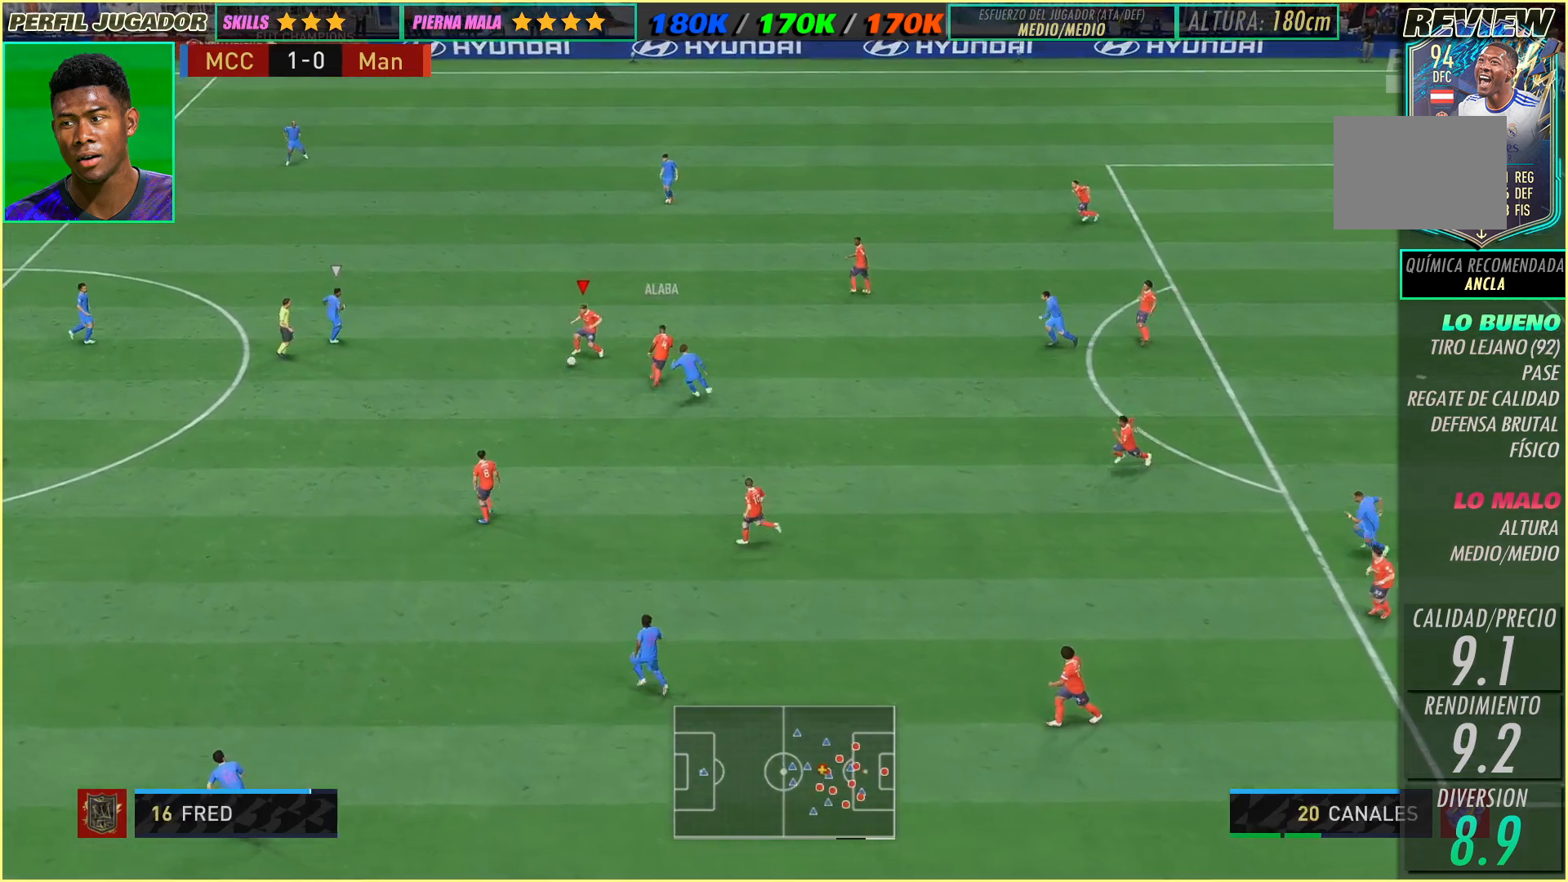
{"dt_ms": 500, "buttons": [], "left_stick": "up-right", "events": [[250, "left_stick", "center"], [500, "left_stick", "up-right"]]}
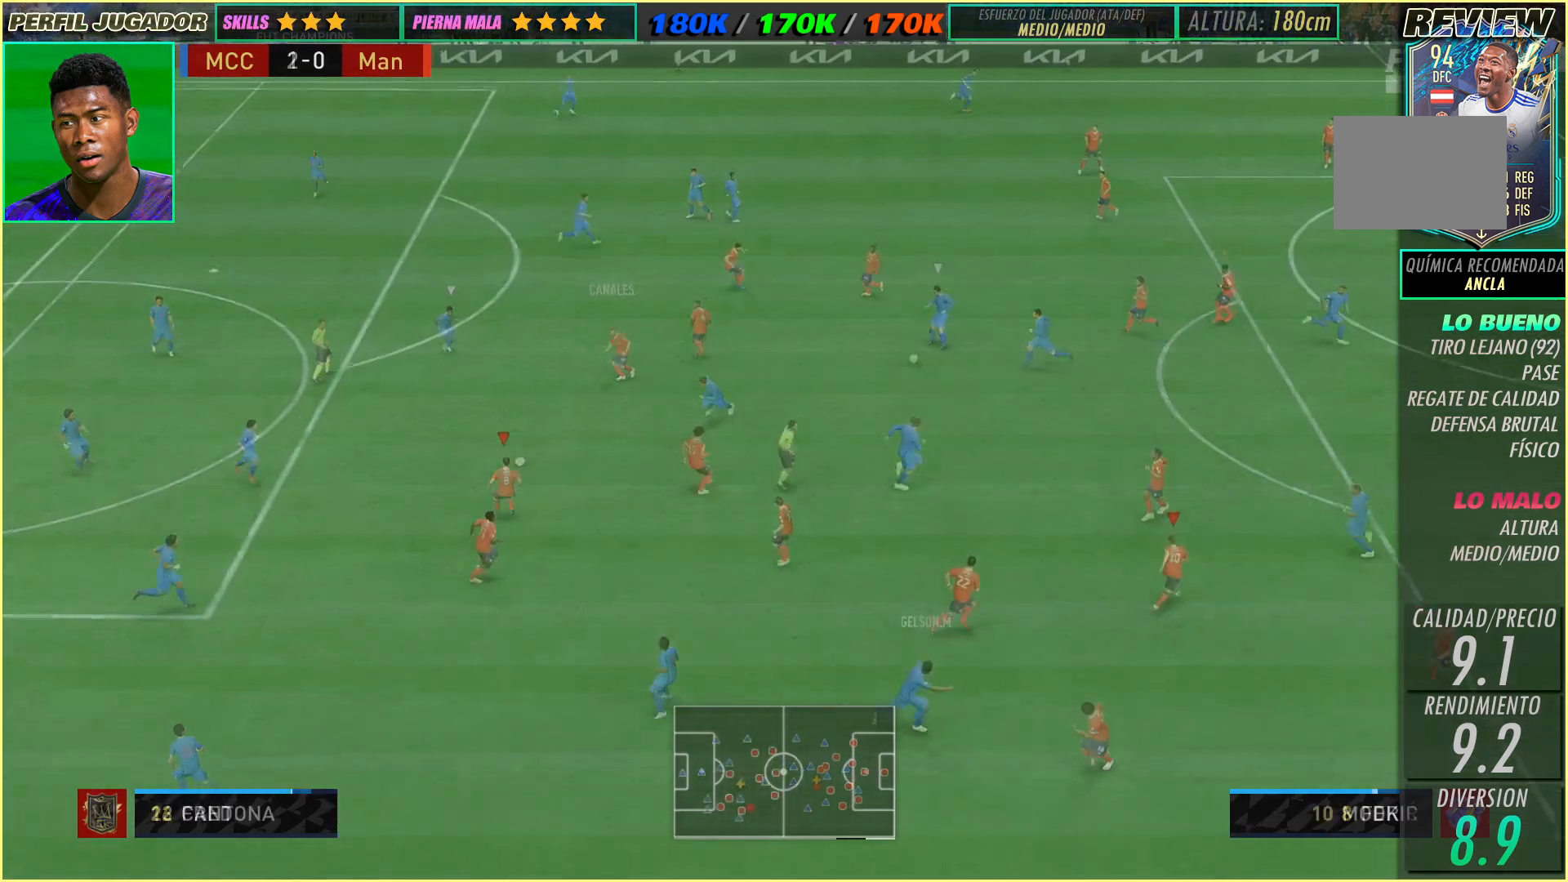
{"dt_ms": 500, "buttons": [], "left_stick": "up-right", "events": []}
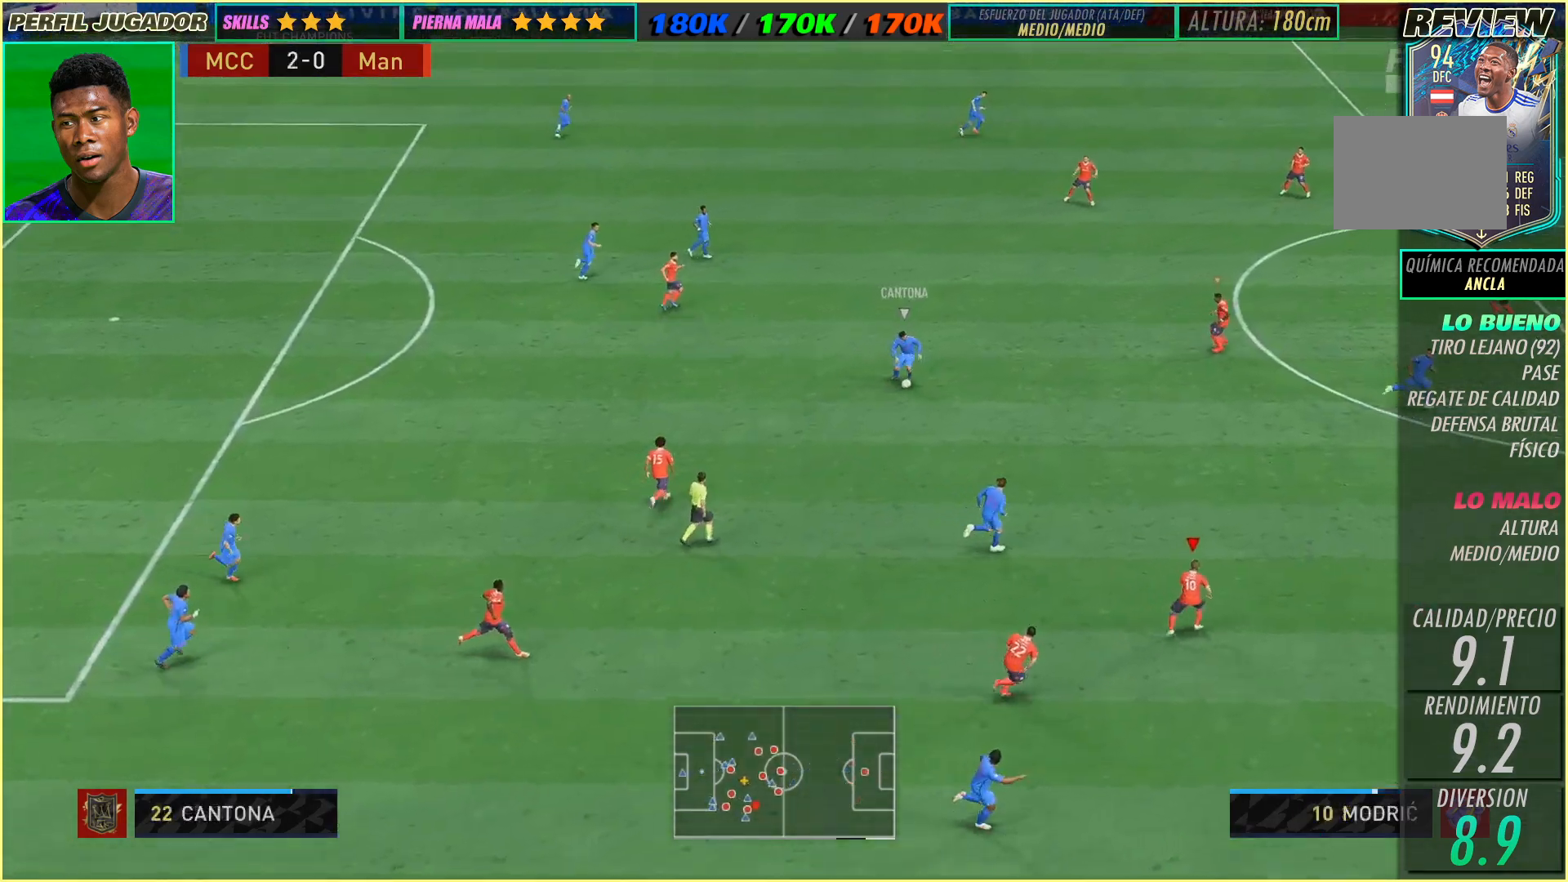
{"dt_ms": 500, "buttons": [], "left_stick": "up-right", "events": []}
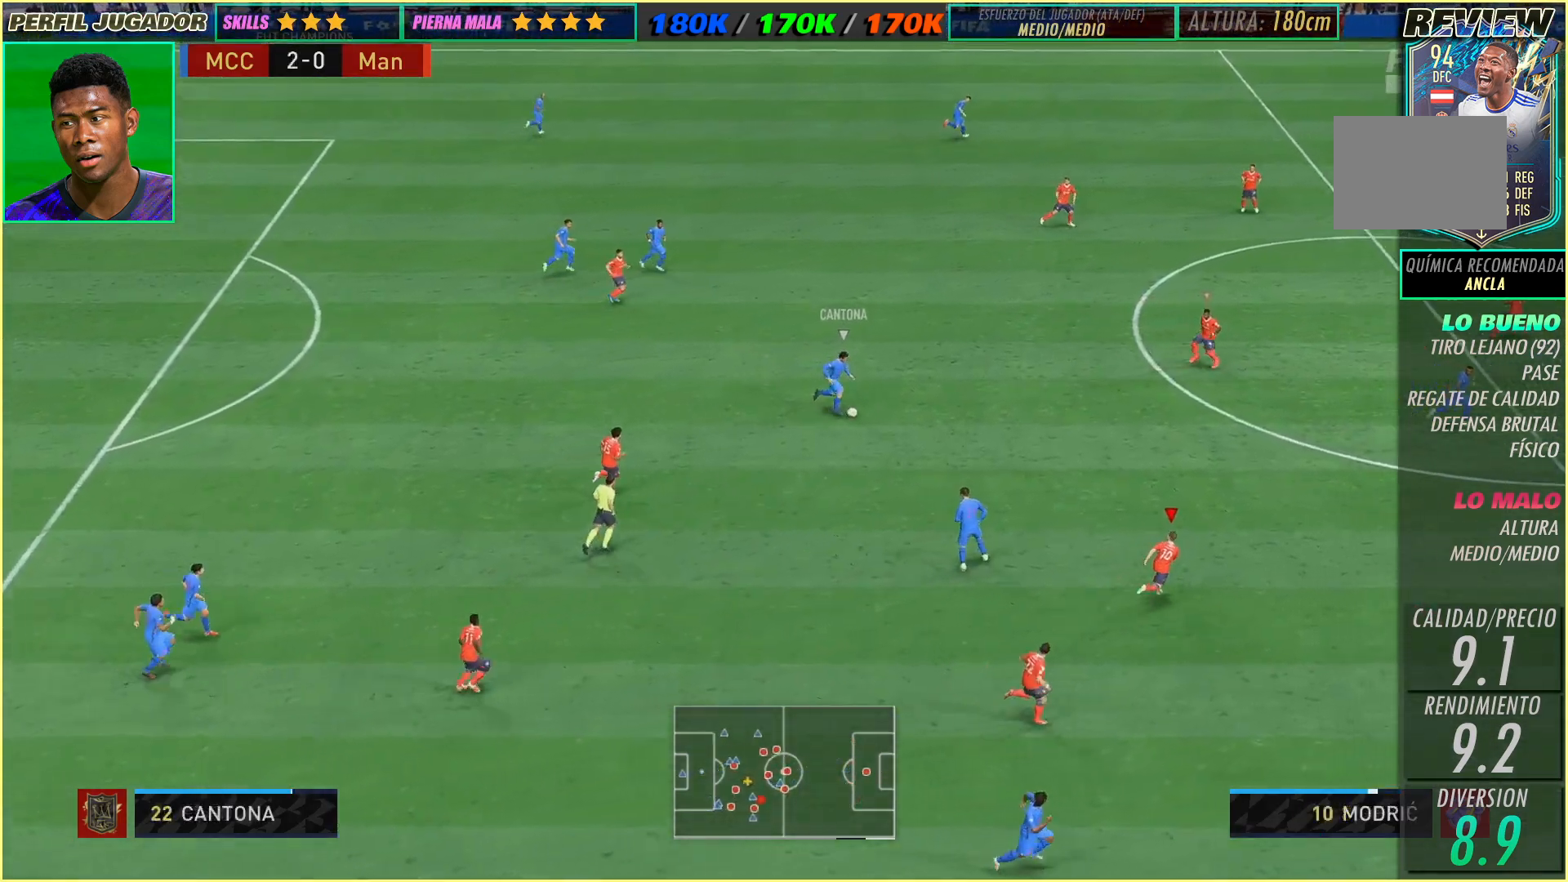
{"dt_ms": 500, "buttons": [], "left_stick": "up-right", "events": []}
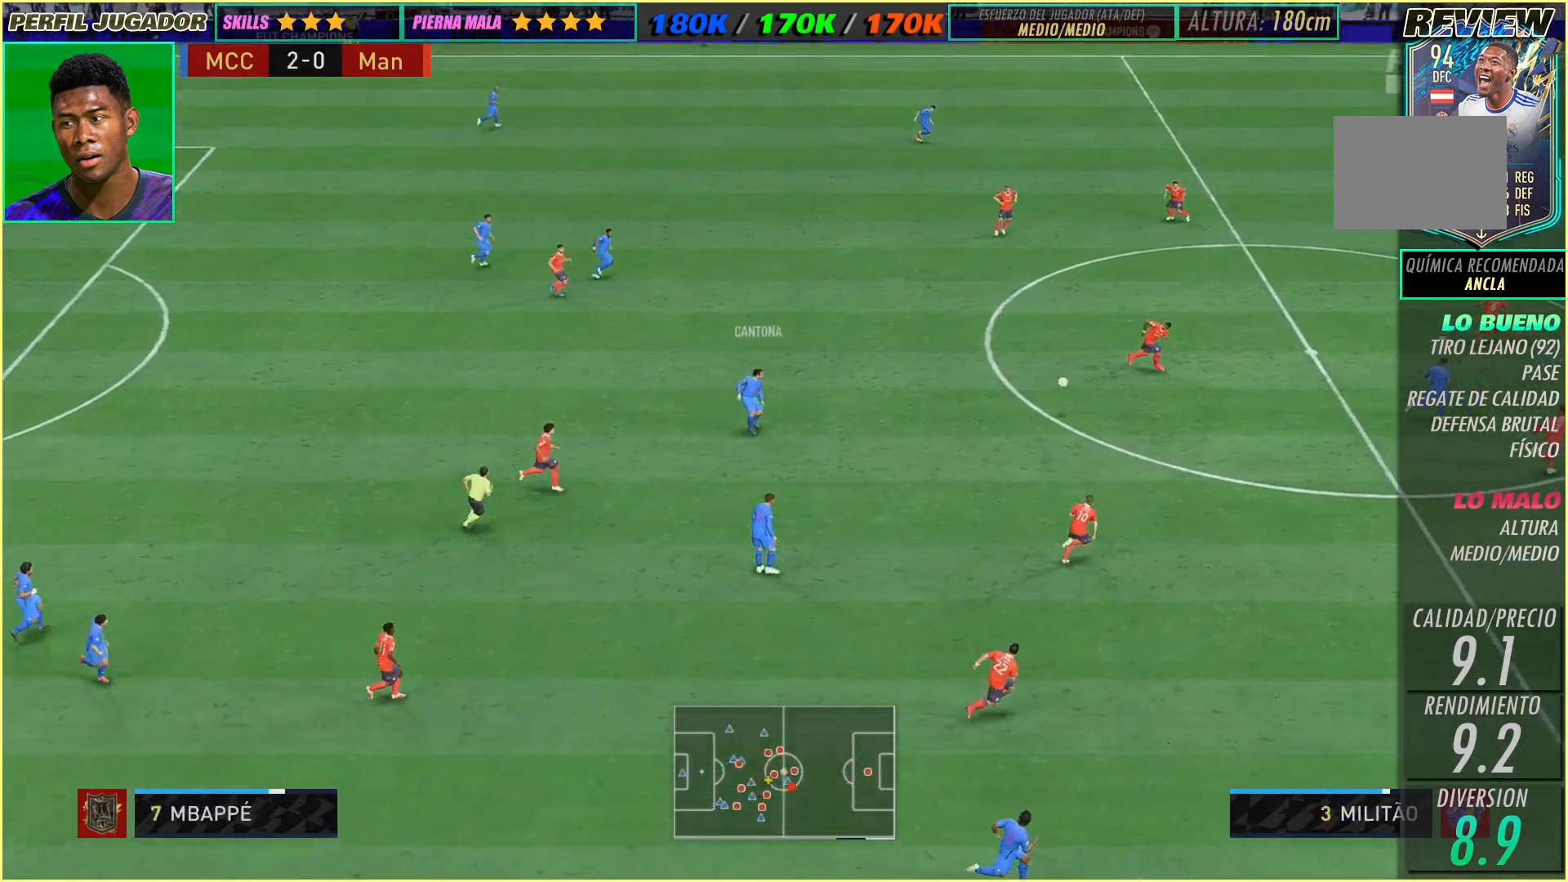
{"dt_ms": 500, "buttons": [], "left_stick": "up-right", "events": []}
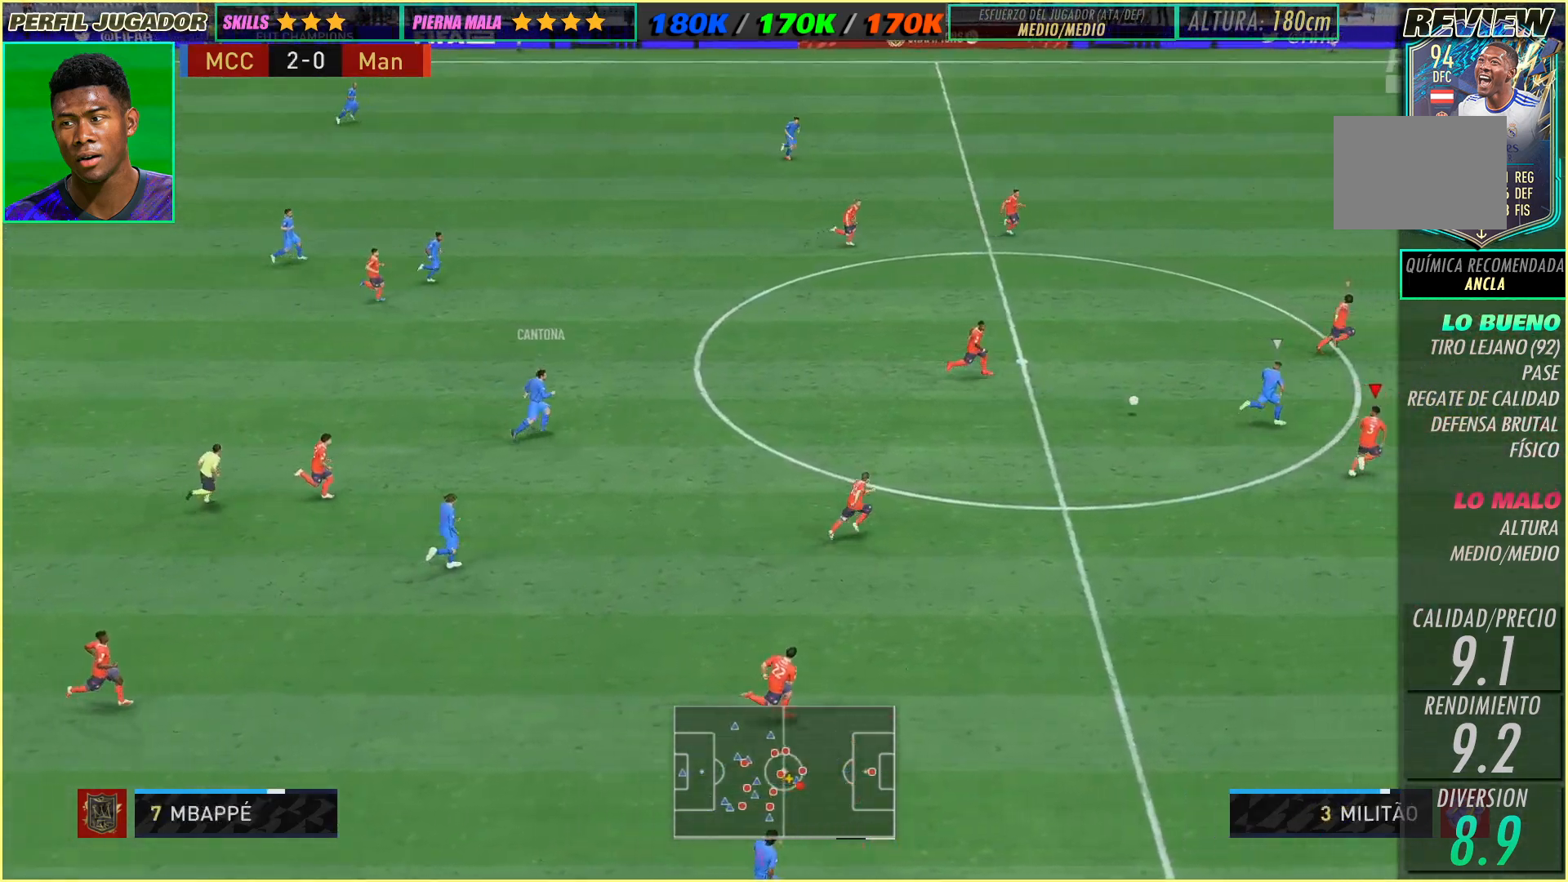
{"dt_ms": 500, "buttons": [], "left_stick": "down-right", "events": [[183, "left_stick", "right"], [367, "left_stick", "down-right"]]}